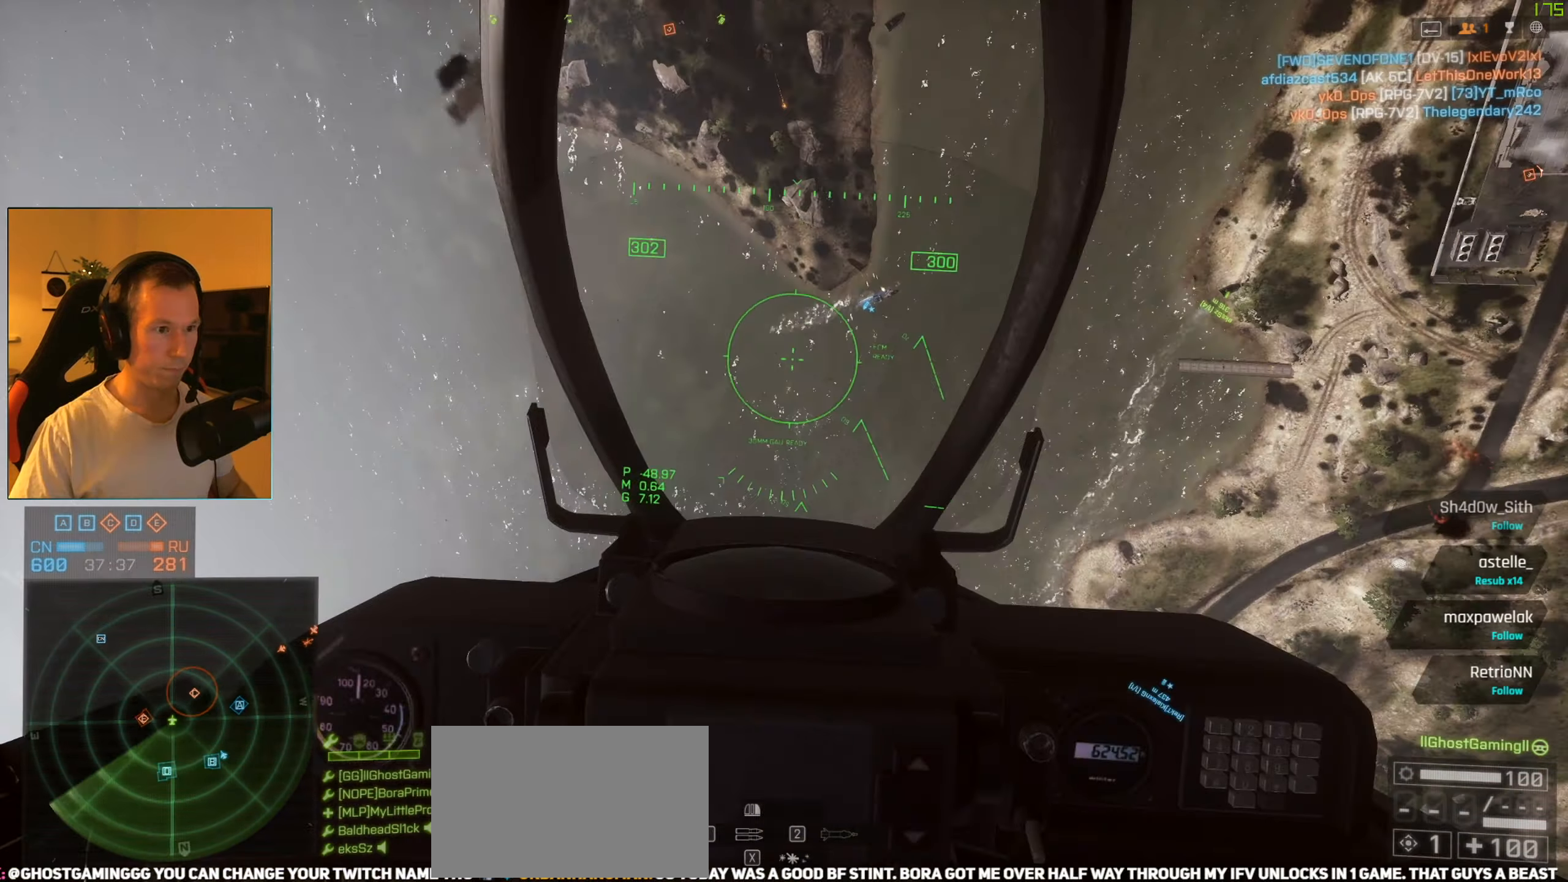
Gameplay with keyboard and mouse; each line is a JSON object with the keys and mouse buttons held at the frame after it. "events" lists presses ("down") and releases ("up") of "1", "2", "3", "4", "5", "a", "alt", "c", "caps_lock", "ctrl", "d", "e", "f", "g", "q", "r", "s", "shift", "space", "t", "tab", "v", "w", "x", "z", "mouse_left", "mouse_wheel" and "mouse_right" between this image and that frame as [ms after this image, input, new state], when the widget could be followed in between. "mouse_left", "mouse_wheel", "mouse_right" = the "left", "wheel", "right" buttons of the "mouse" list. No other keys are recorded. "wheel" means that the mouse wheel is clicked or scrolled. Not read: mouse_move.
{"keys": ["q", "s"], "mouse": [], "events": [[83, "d", "down"], [267, "d", "up"], [267, "q", "down"], [317, "space", "up"], [367, "q", "up"], [450, "q", "down"]]}
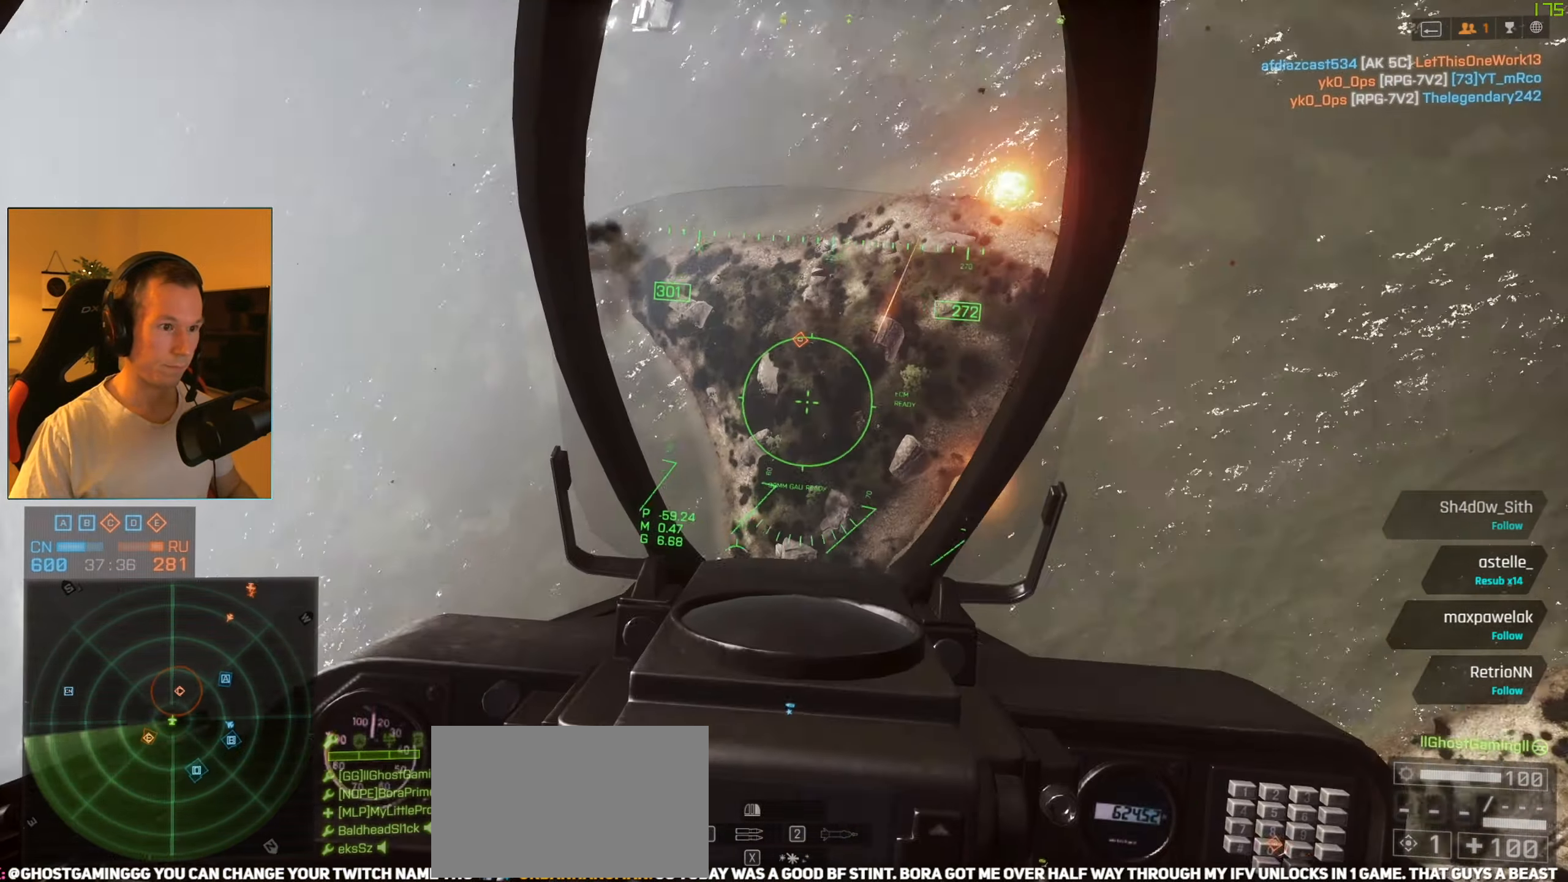
{"keys": ["d", "s"], "mouse": [], "events": [[50, "q", "up"], [133, "q", "down"], [233, "q", "up"], [283, "d", "down"]]}
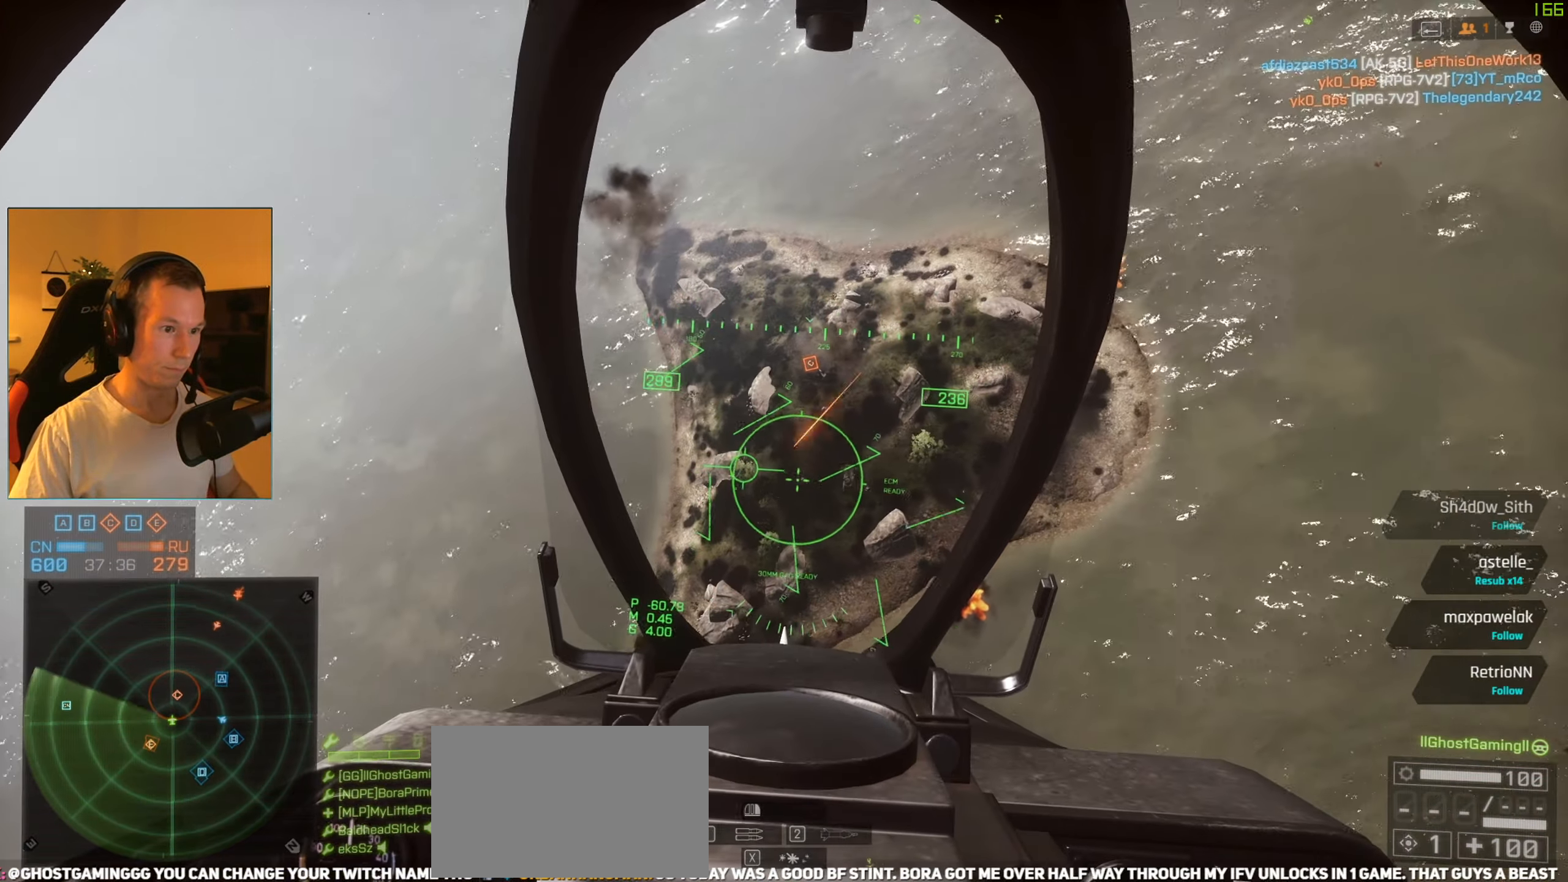
{"keys": ["s"], "mouse": [], "events": [[250, "d", "up"]]}
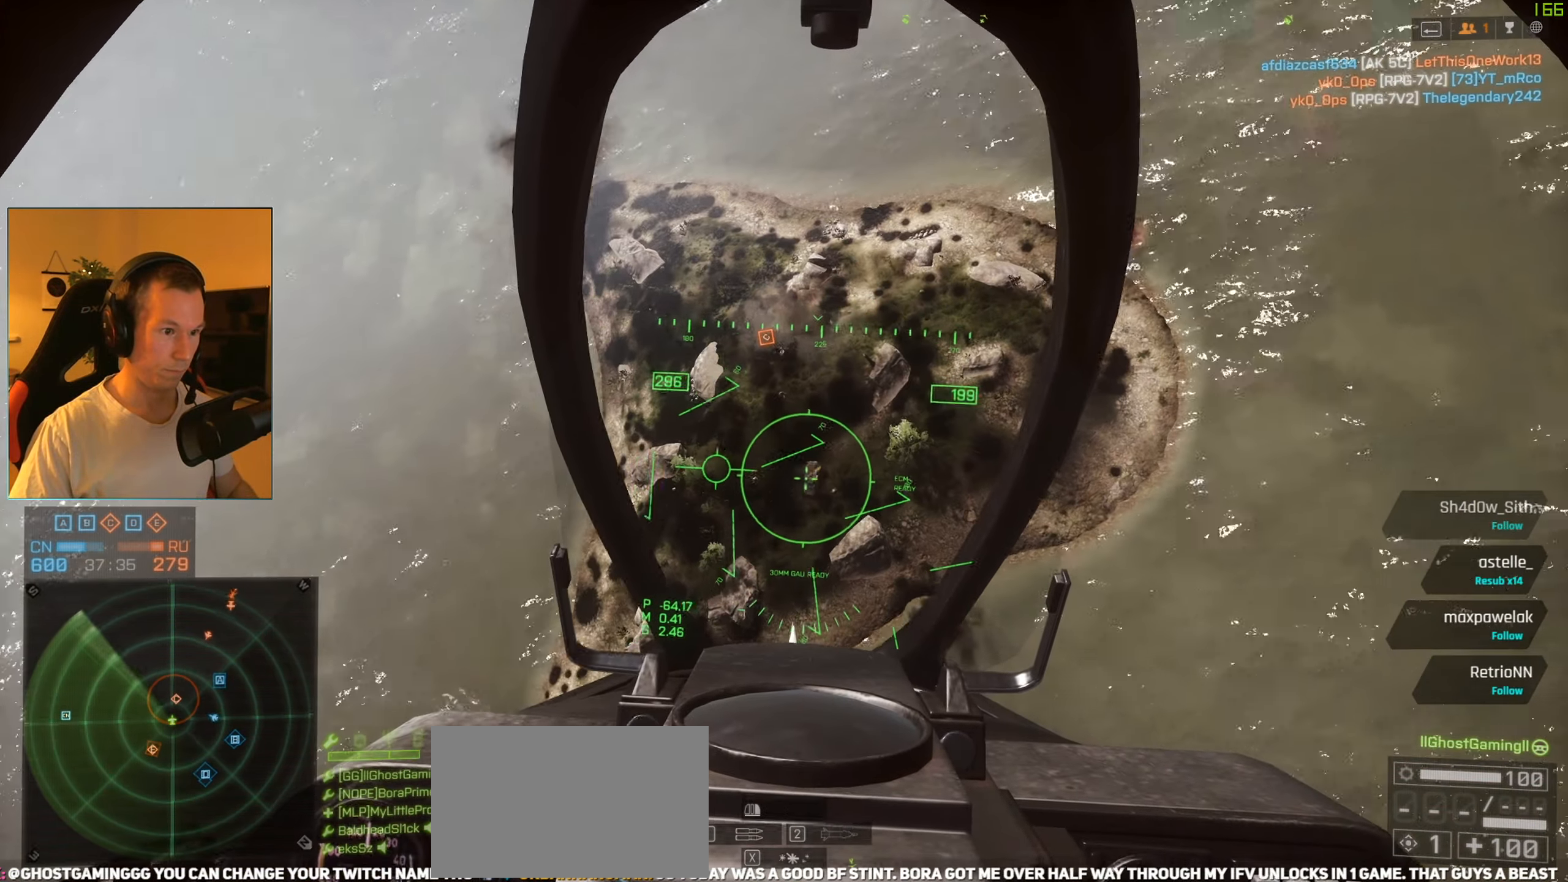
{"keys": ["f", "s"], "mouse": [], "events": [[33, "mouse_left", "down"], [500, "f", "down"], [500, "mouse_left", "up"]]}
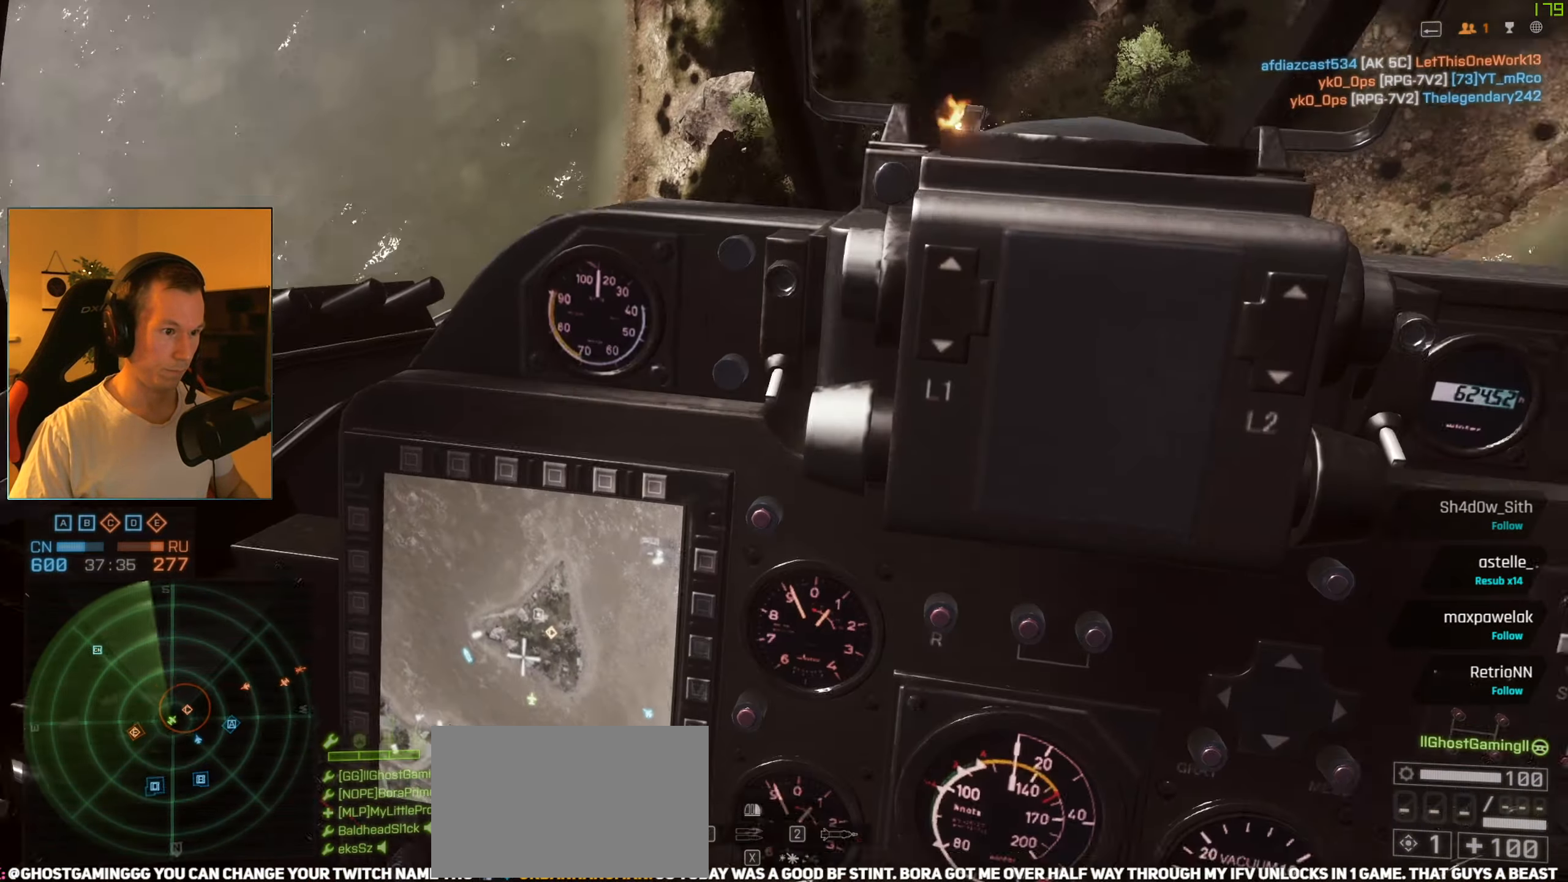
{"keys": ["s", "space"], "mouse": [], "events": [[50, "f", "up"], [133, "space", "down"]]}
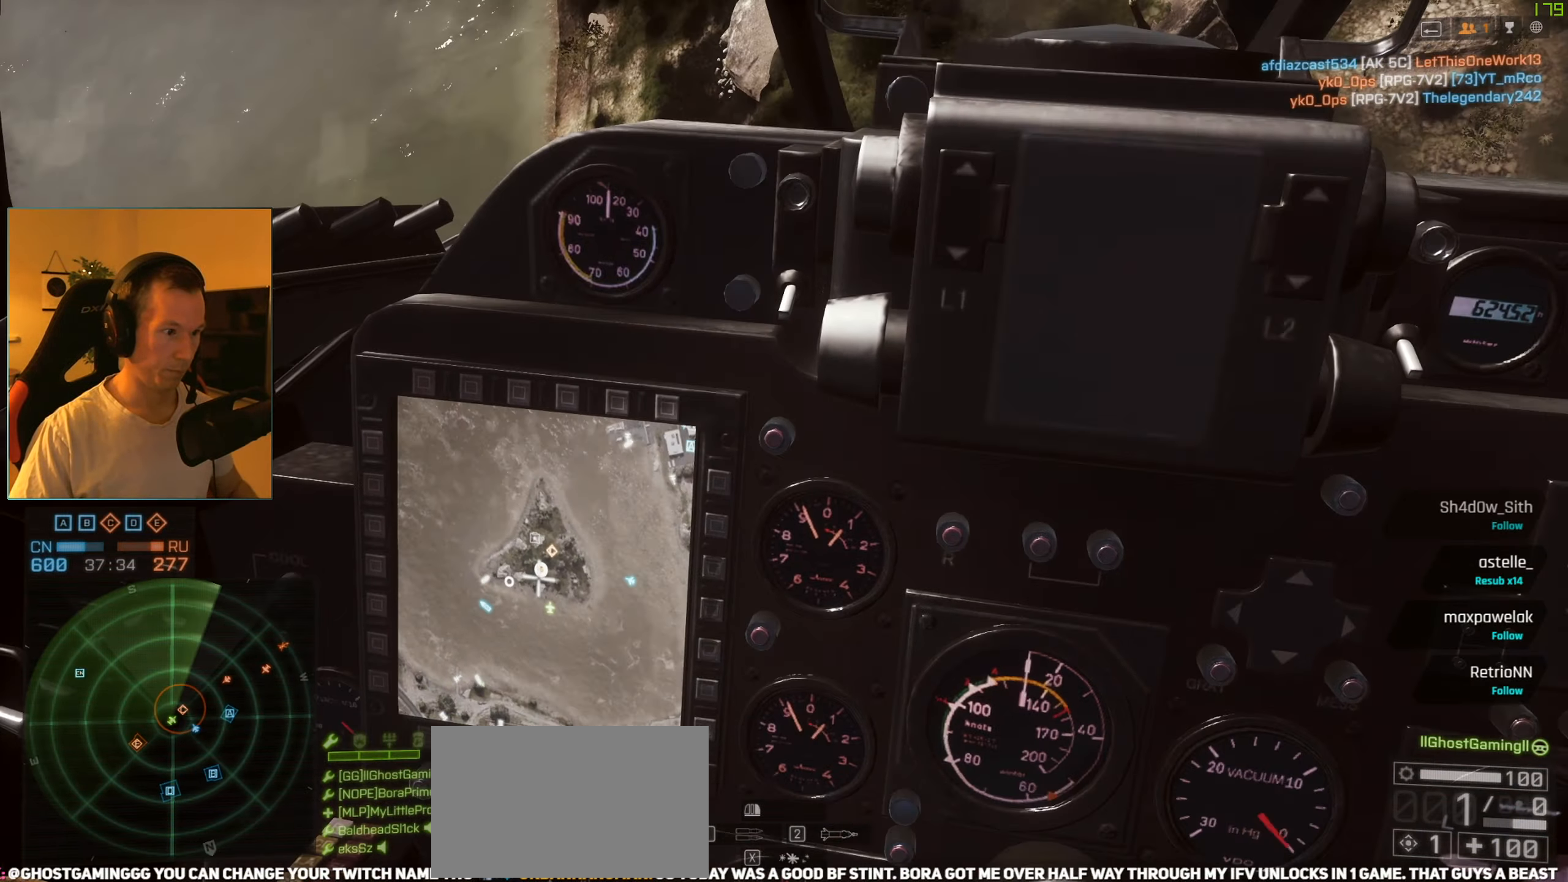
{"keys": ["a", "c", "space"], "mouse": [], "events": [[166, "mouse_left", "down"], [250, "f", "down"], [300, "mouse_left", "up"], [350, "f", "up"], [350, "s", "up"], [400, "a", "down"], [433, "c", "down"]]}
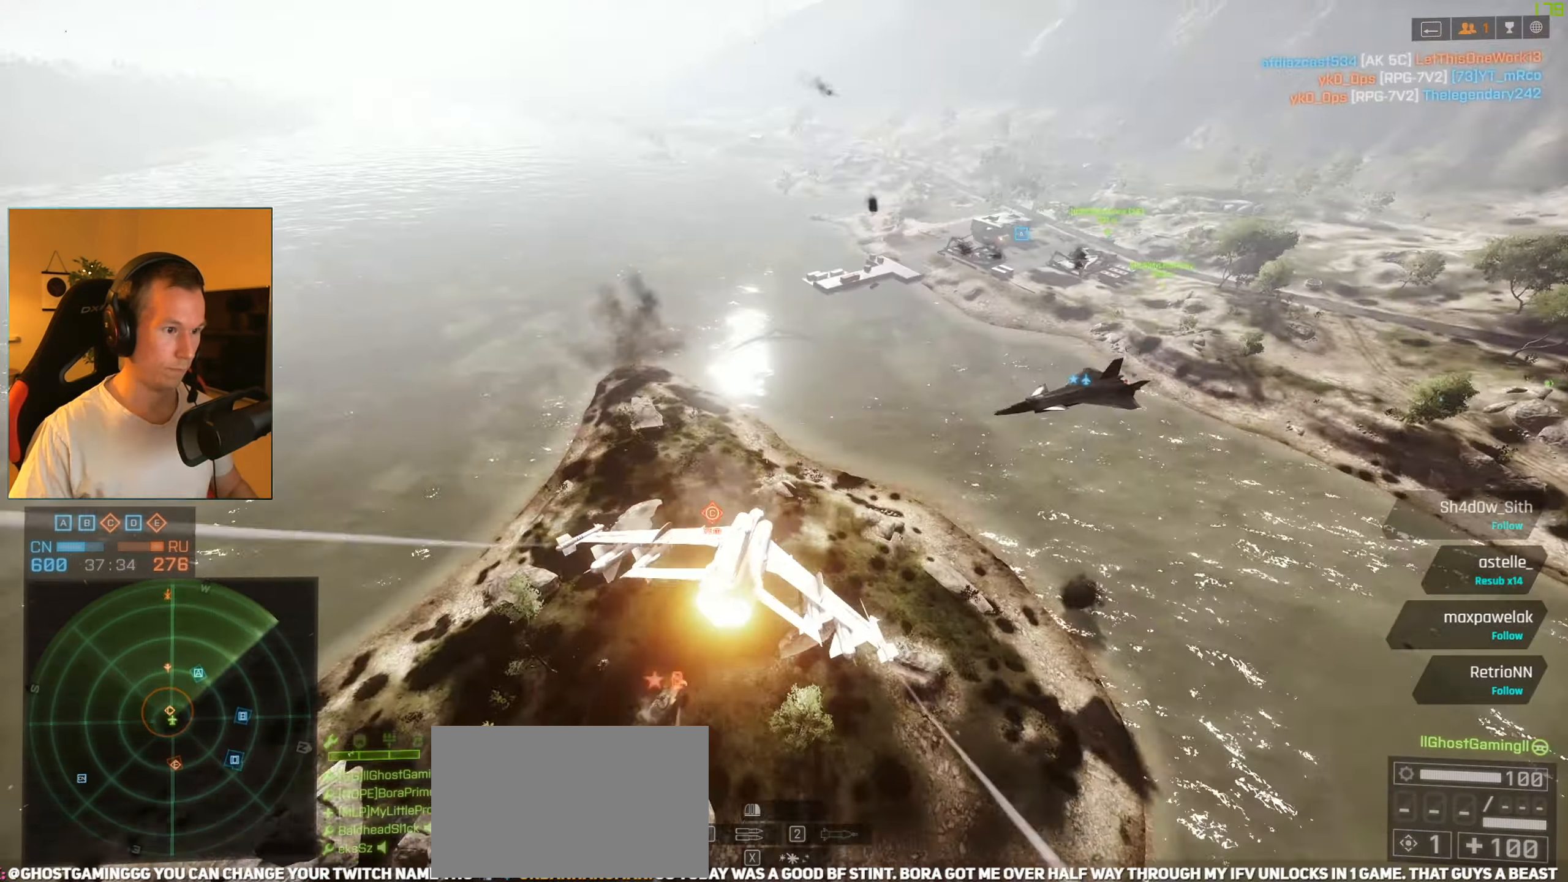
{"keys": ["a", "space"], "mouse": [], "events": [[33, "w", "down"], [83, "c", "up"], [451, "w", "up"]]}
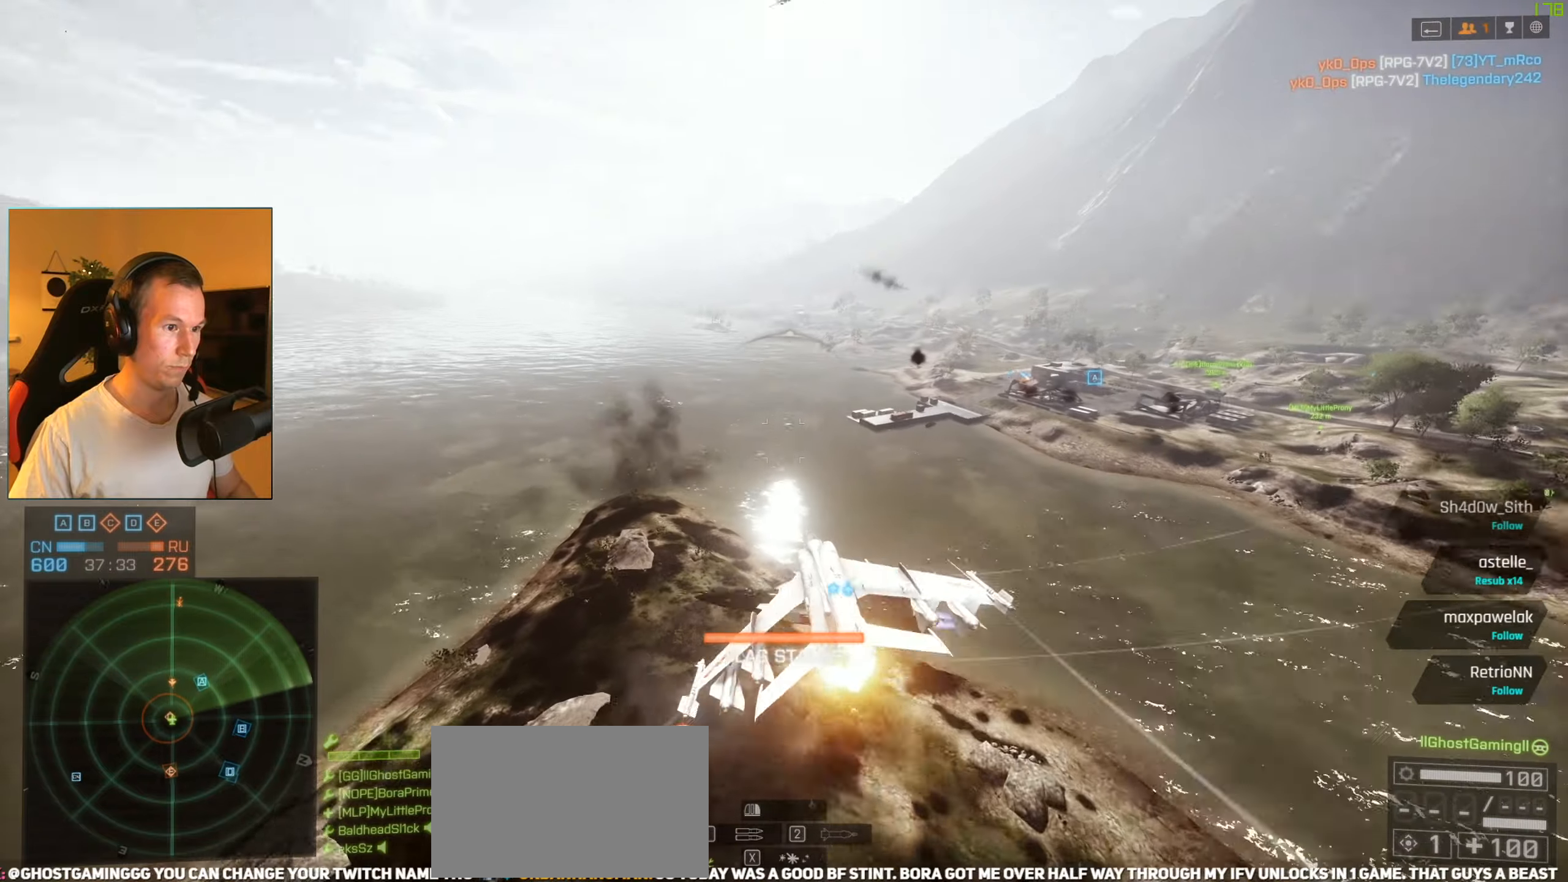
{"keys": ["a", "space", "w"], "mouse": [], "events": [[133, "s", "down"], [333, "s", "up"], [467, "w", "down"]]}
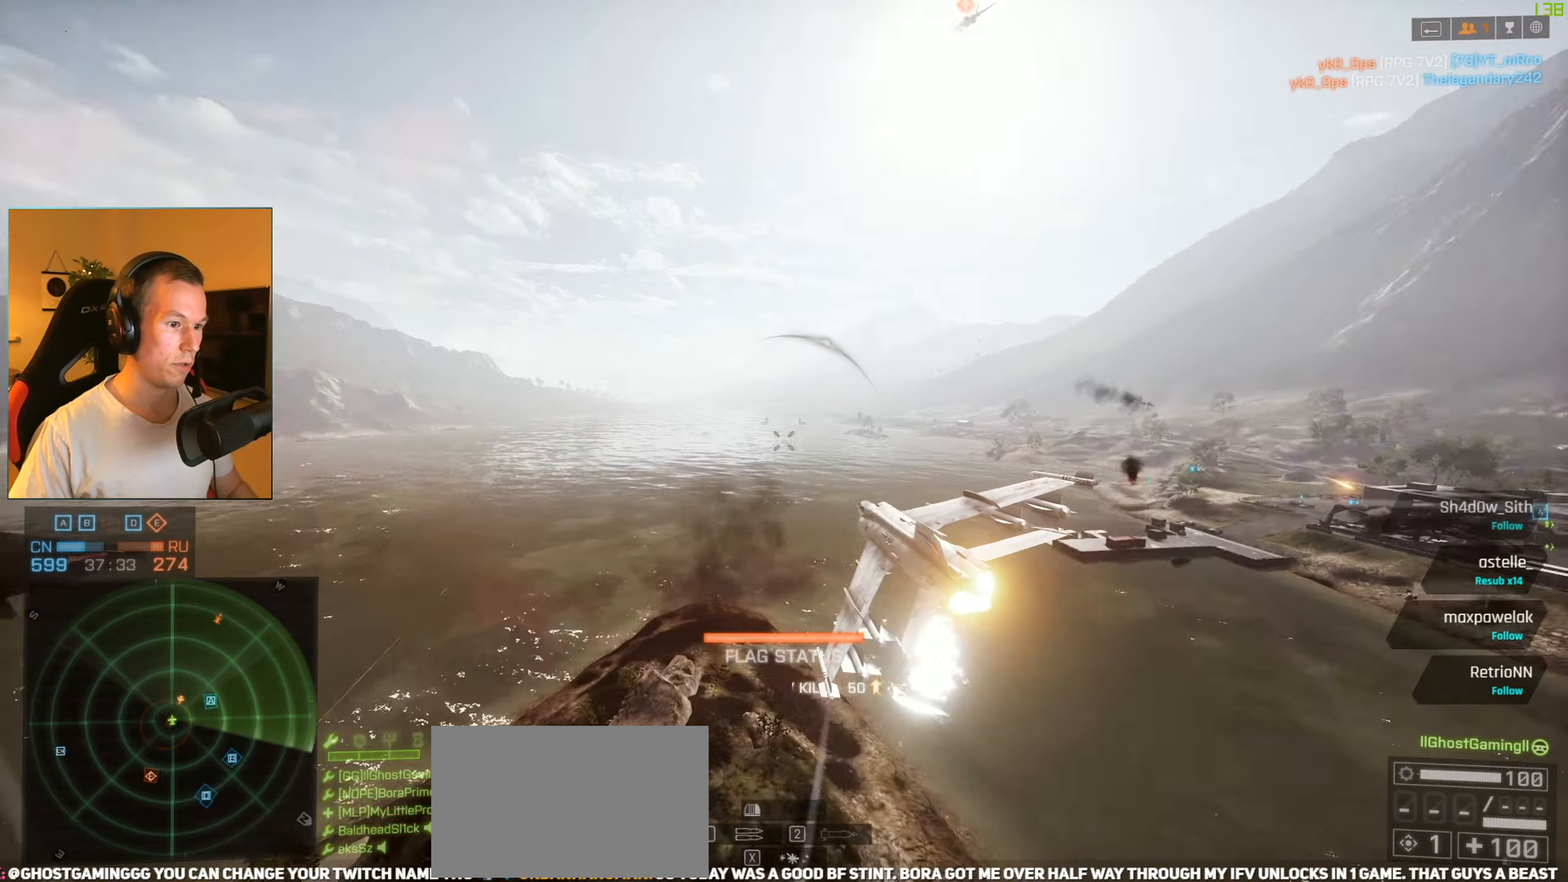
{"keys": ["a", "space", "w"], "mouse": ["right"], "events": [[251, "mouse_right", "down"]]}
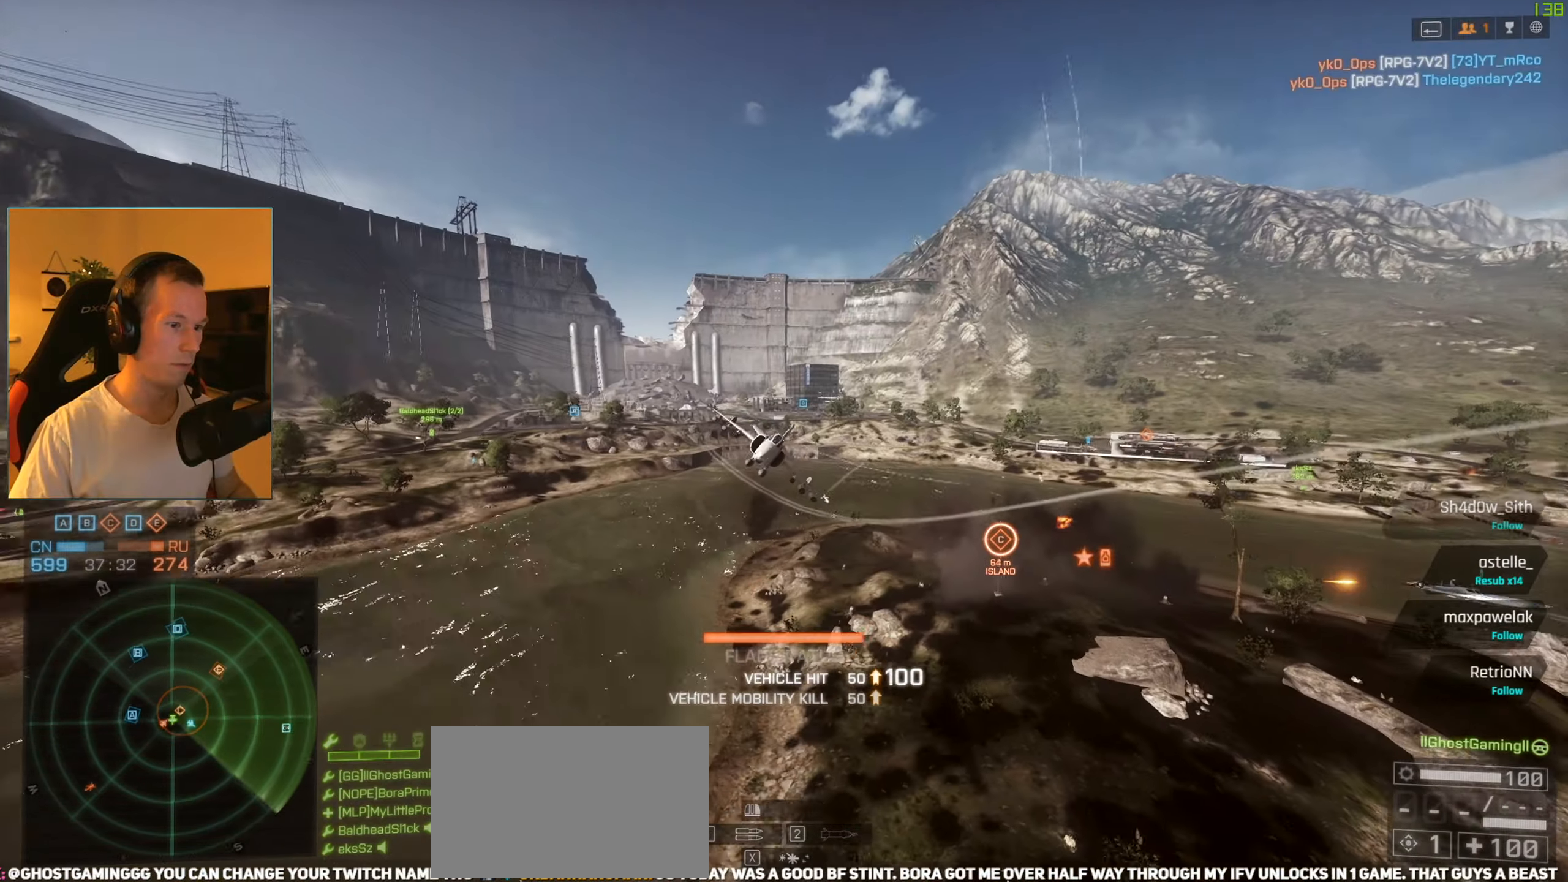
{"keys": ["a", "space", "w"], "mouse": [], "events": [[33, "mouse_right", "up"]]}
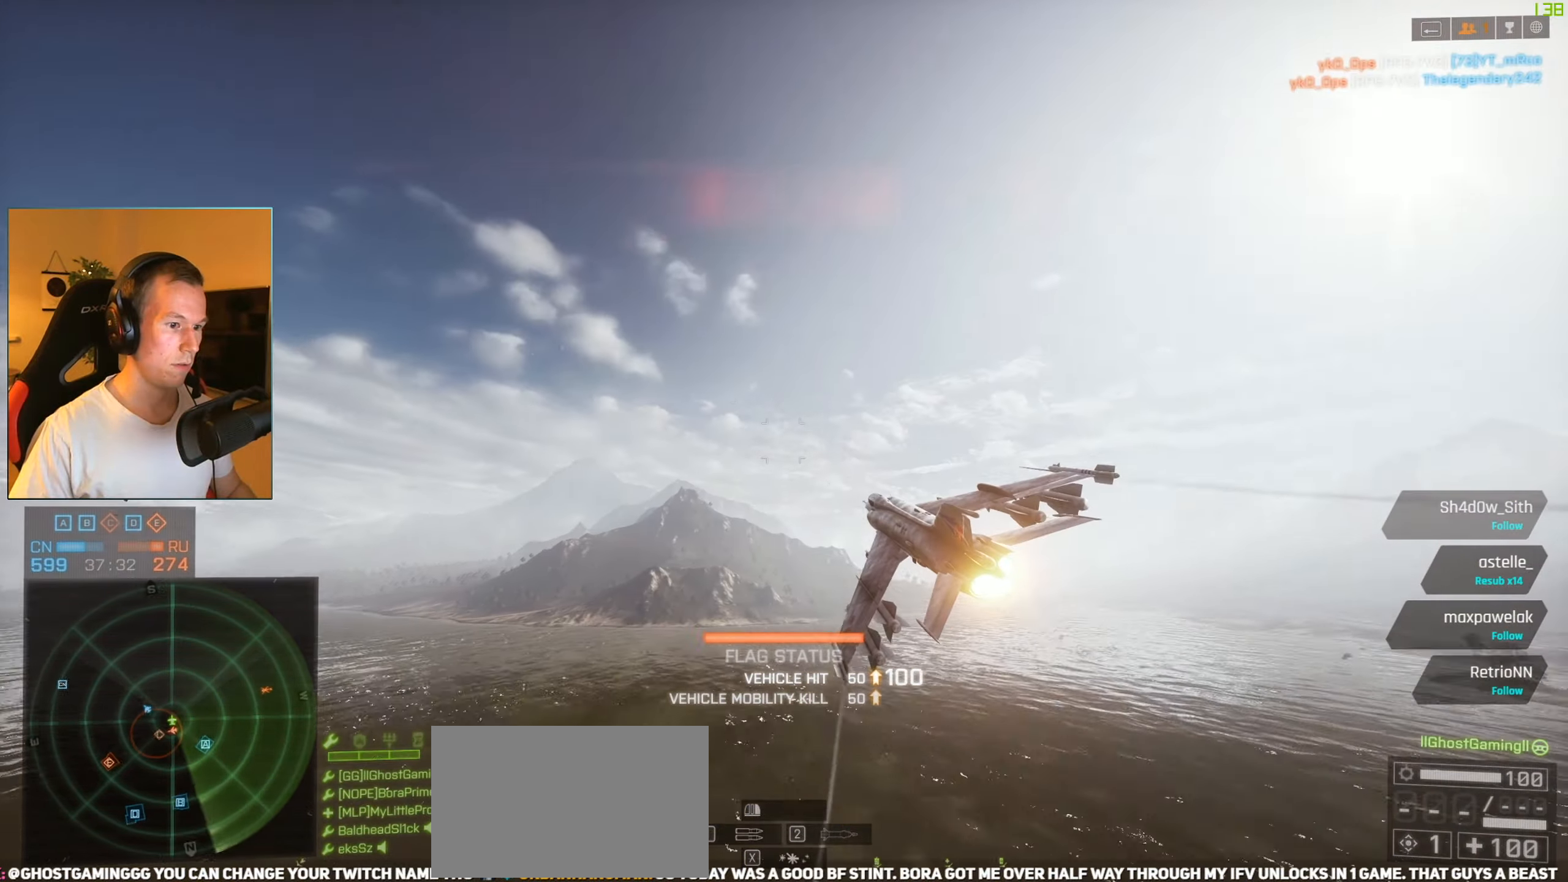
{"keys": ["a", "w"], "mouse": ["right"], "events": [[284, "mouse_right", "down"], [284, "space", "up"]]}
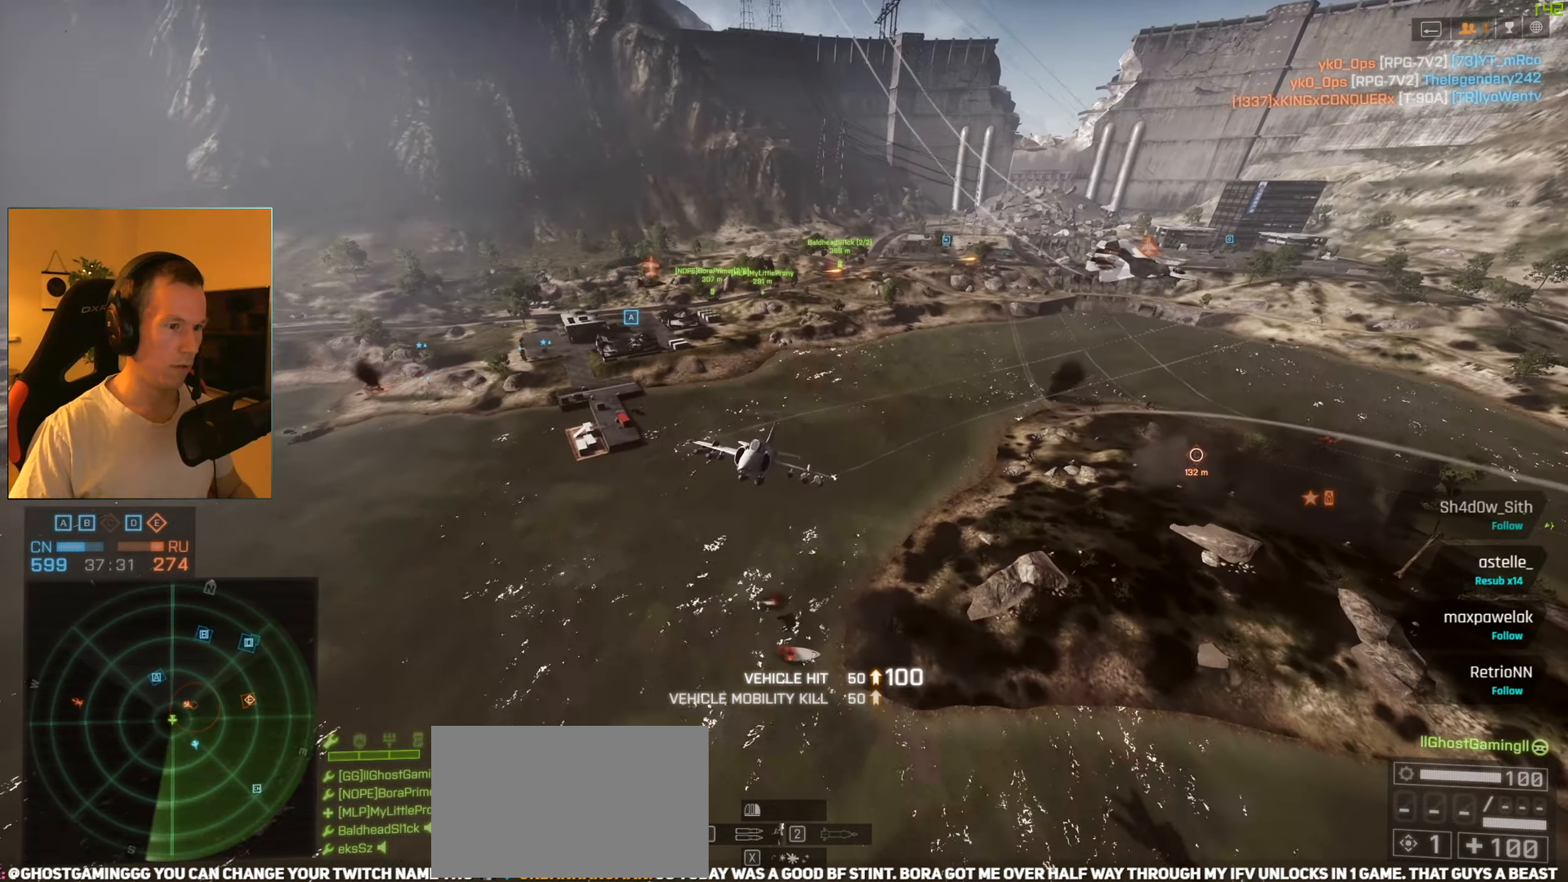
{"keys": ["w"], "mouse": ["right"], "events": [[16, "a", "up"]]}
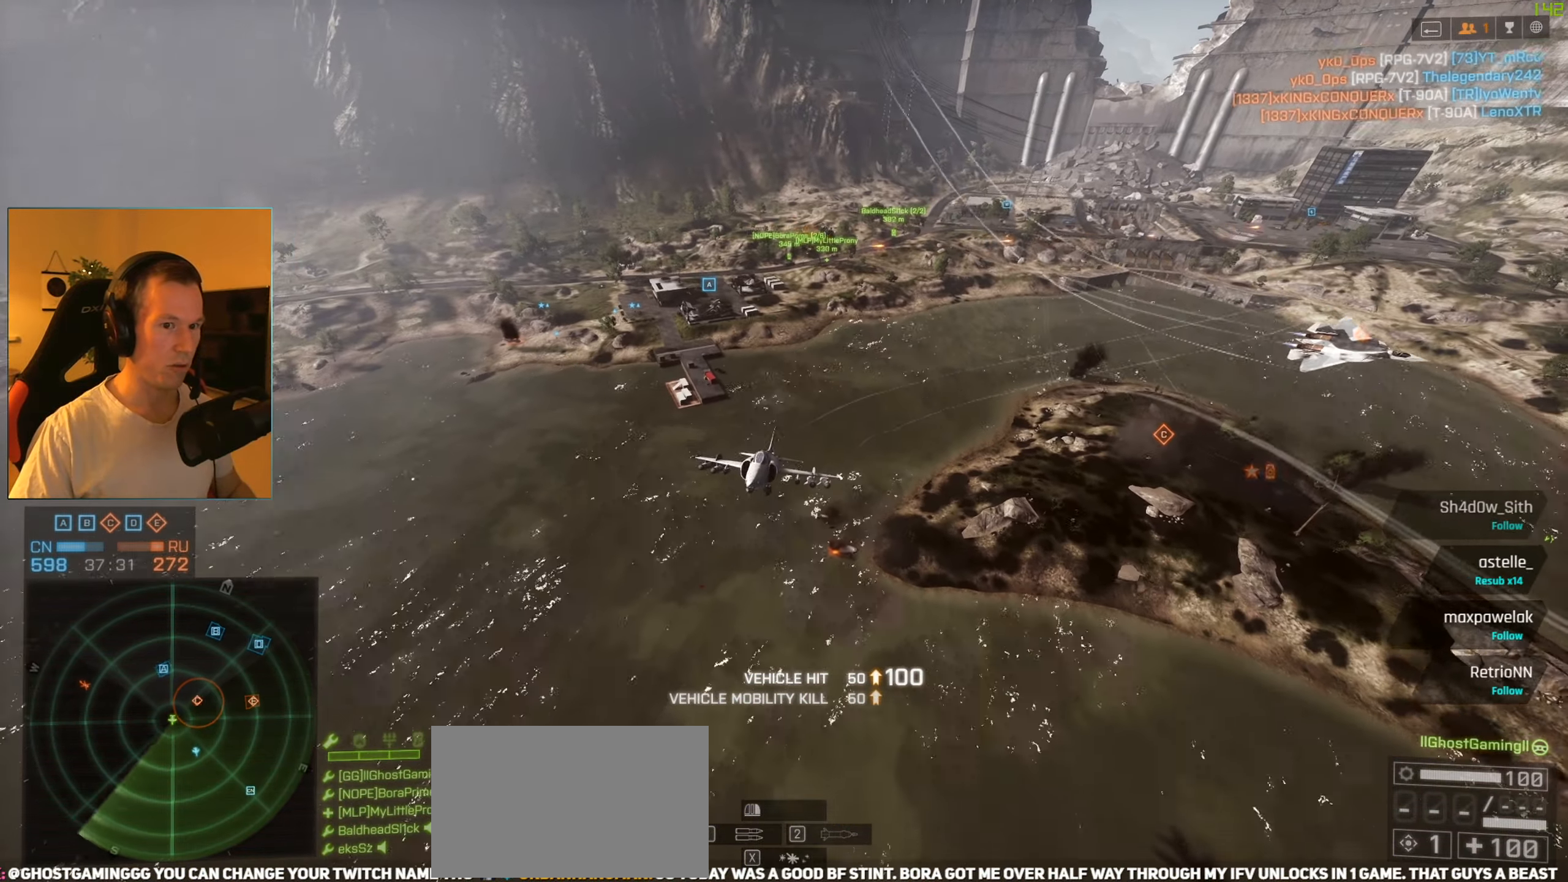
{"keys": ["a", "w"], "mouse": [], "events": [[34, "a", "down"], [501, "mouse_right", "up"]]}
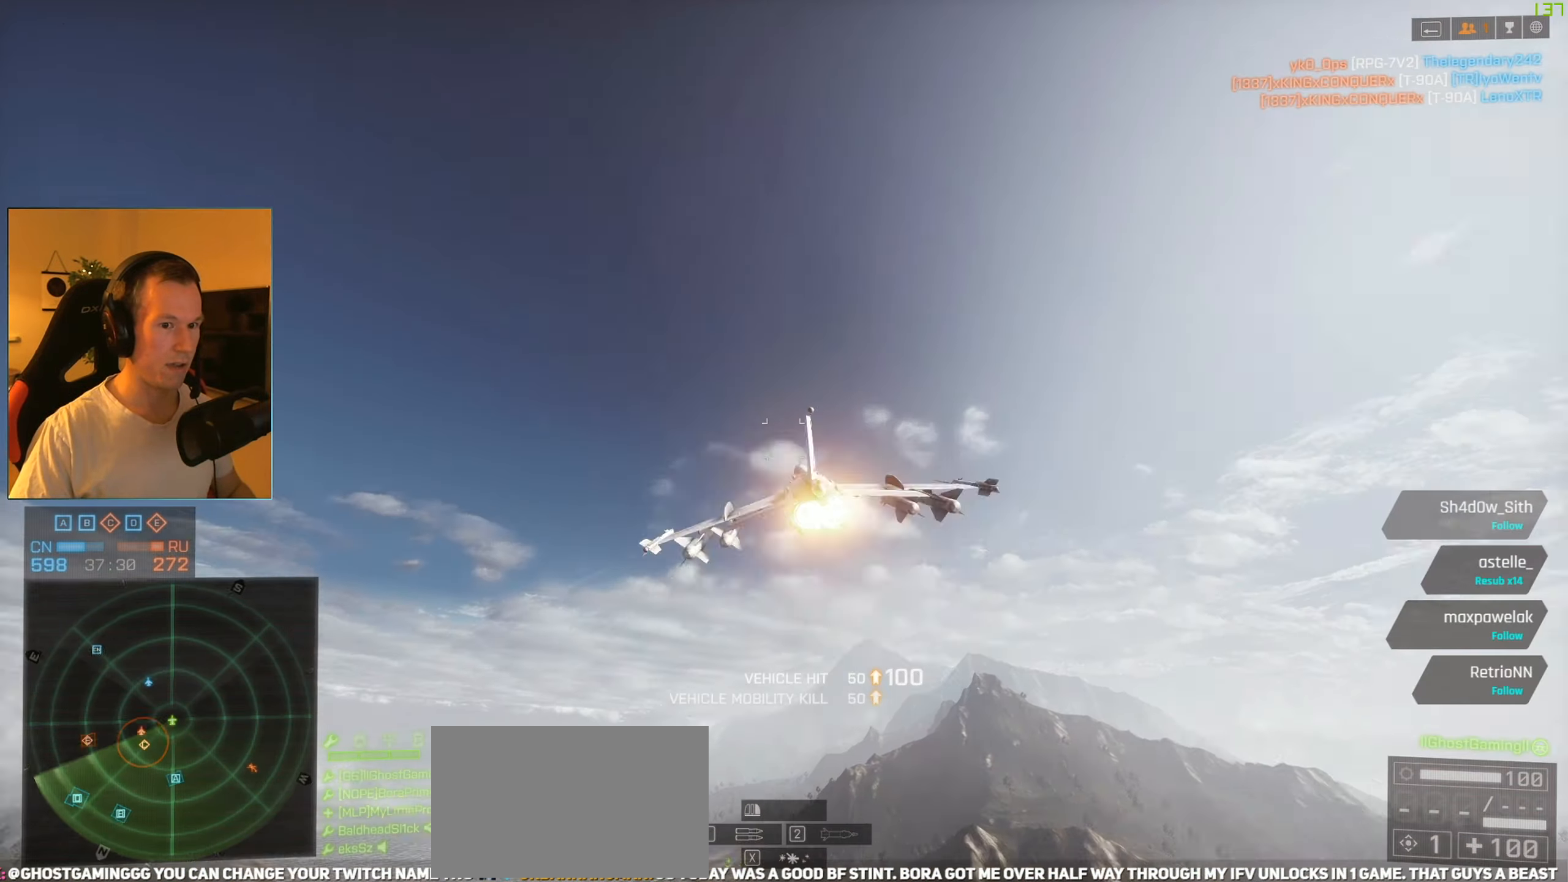
{"keys": ["w"], "mouse": ["right"], "events": [[183, "mouse_right", "down"], [333, "a", "up"]]}
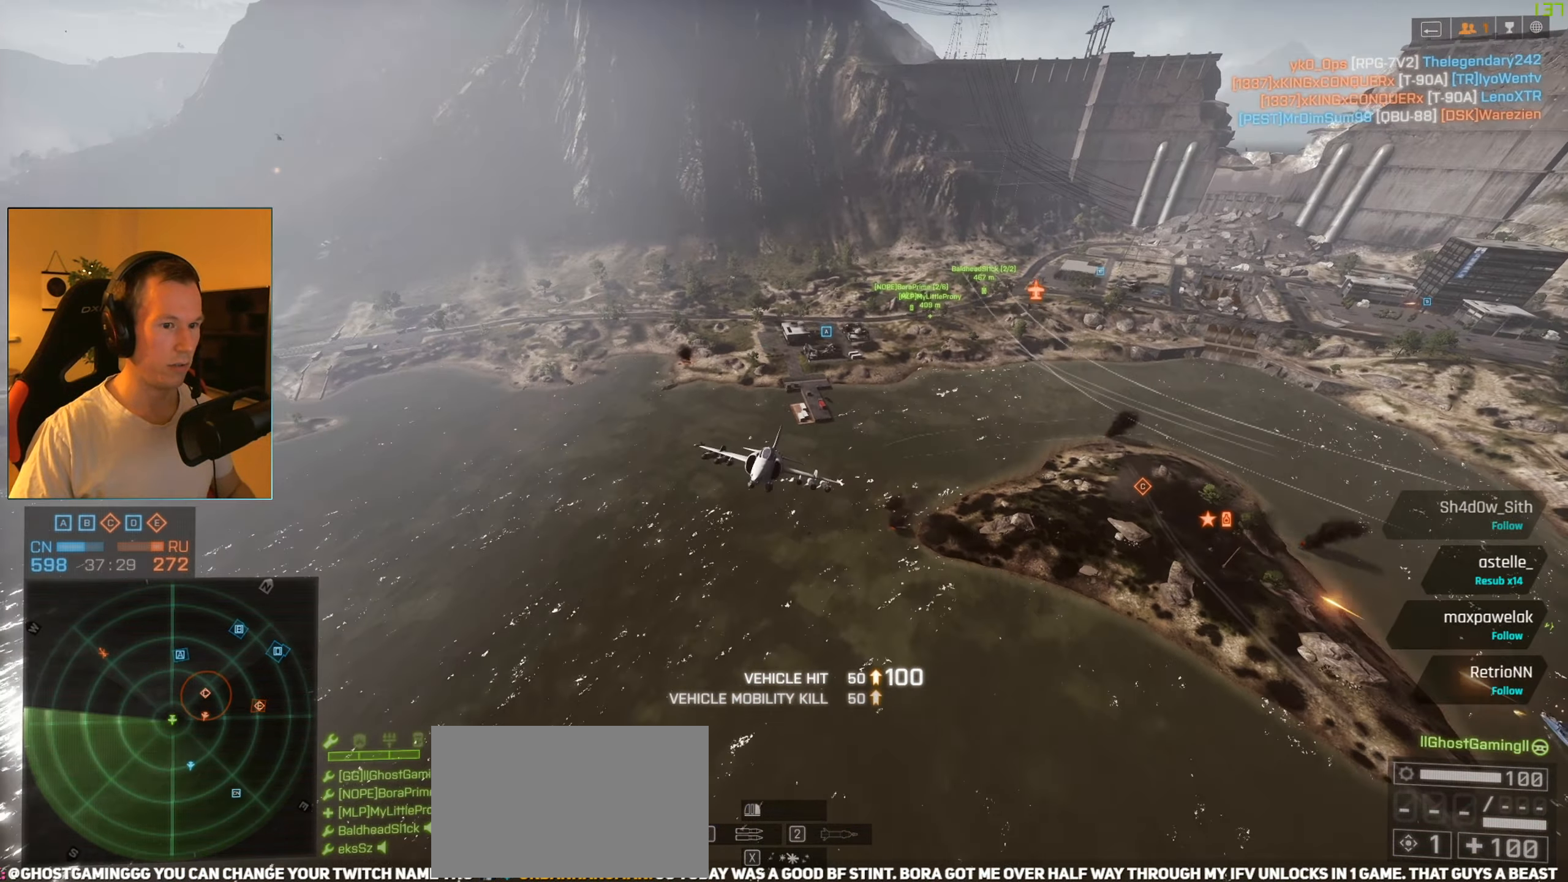
{"keys": ["w"], "mouse": ["right"], "events": []}
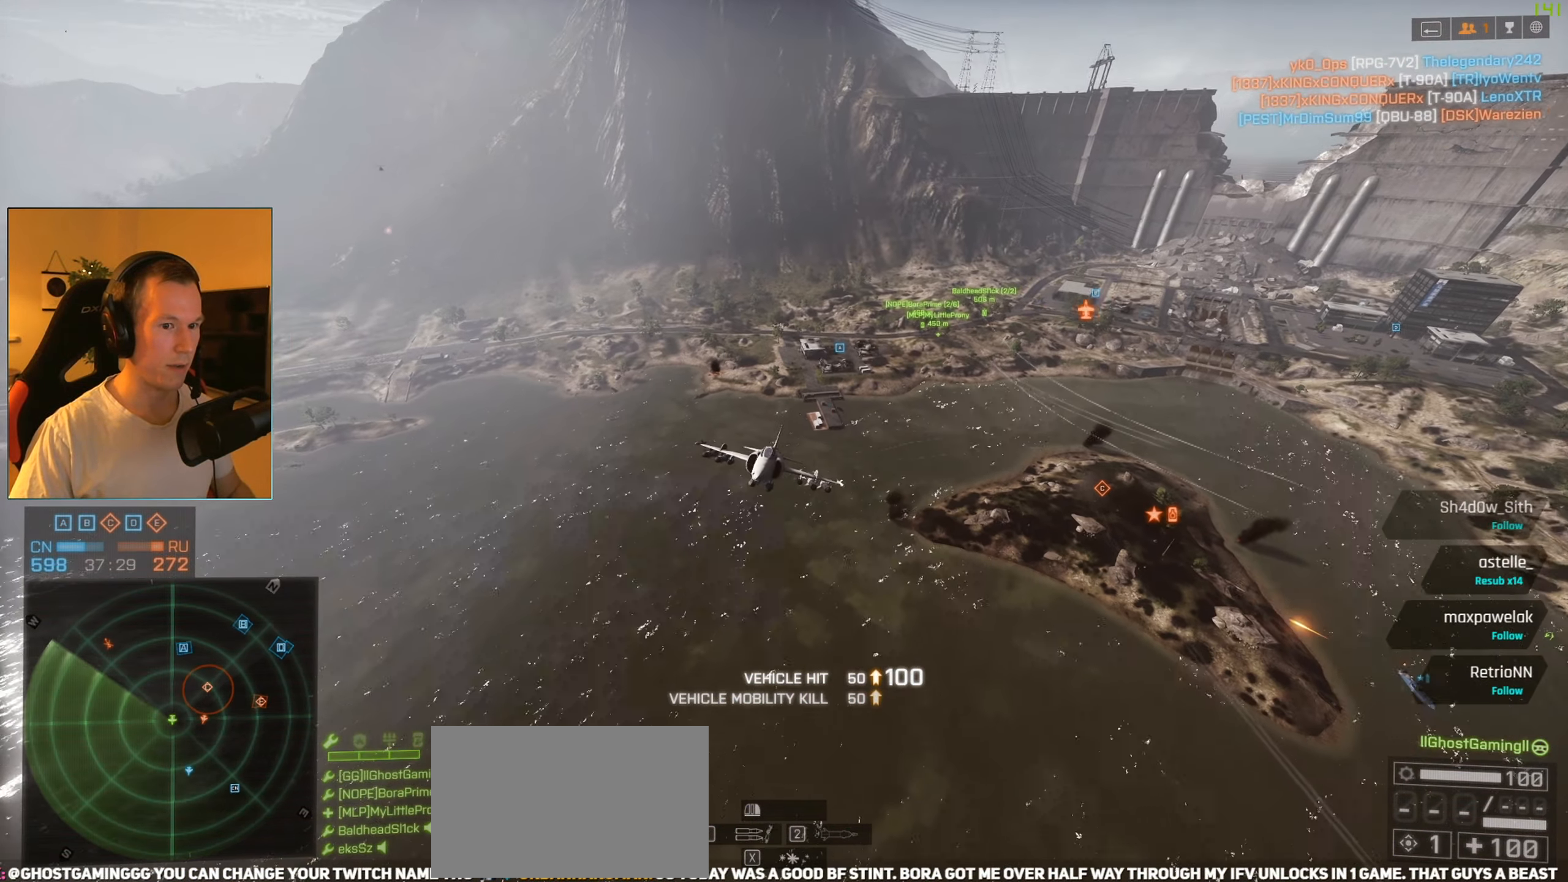
{"keys": ["a", "w"], "mouse": [], "events": [[500, "a", "down"], [500, "mouse_right", "up"]]}
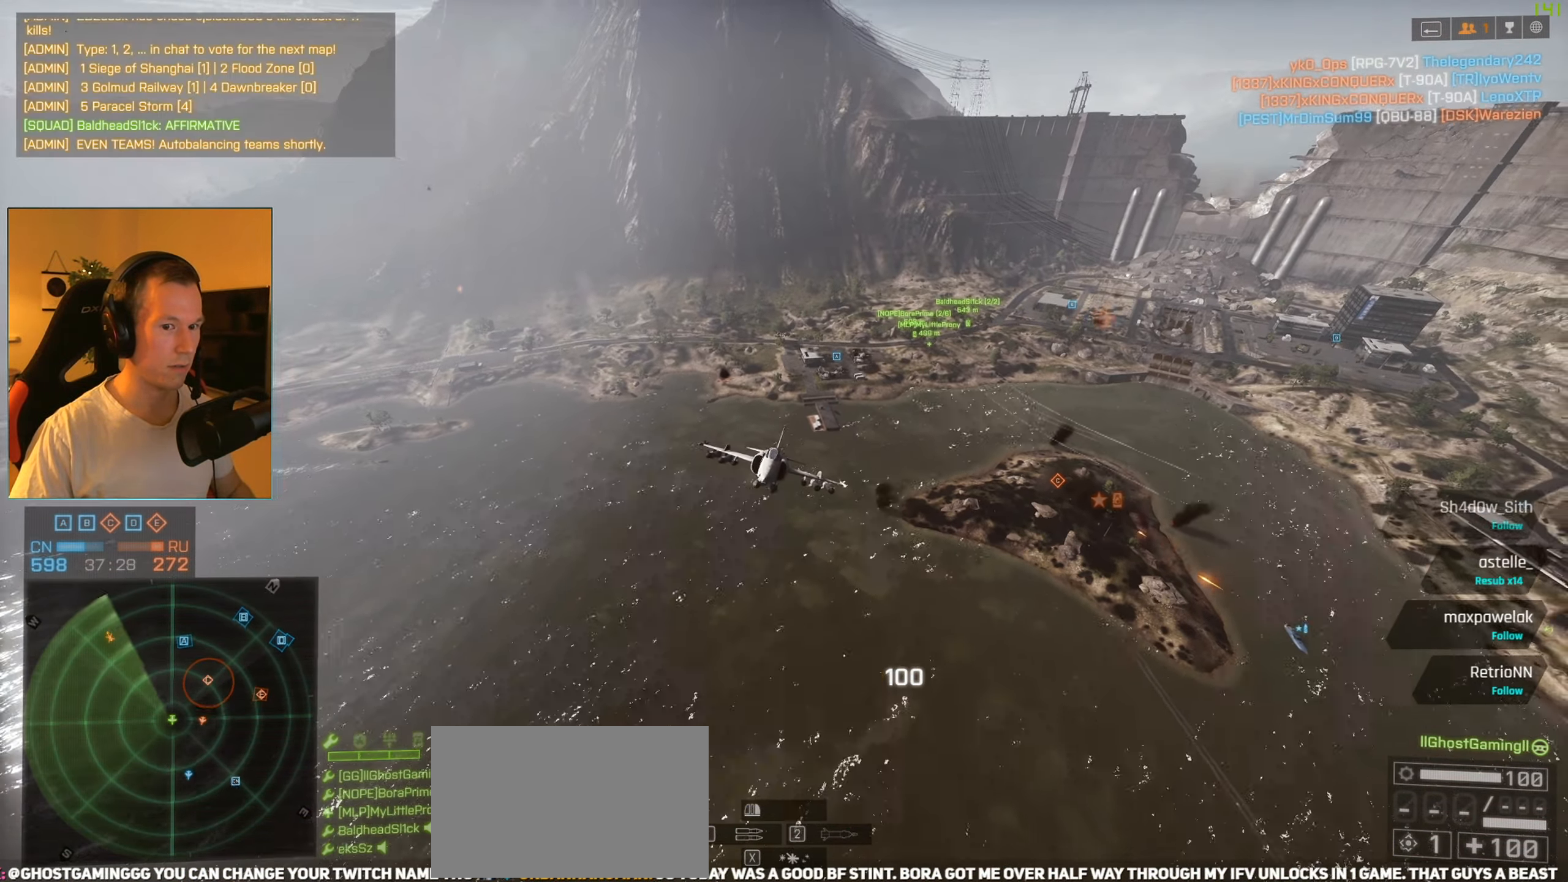
{"keys": ["a", "space"], "mouse": [], "events": [[50, "space", "down"], [100, "w", "up"], [284, "c", "down"], [384, "c", "up"]]}
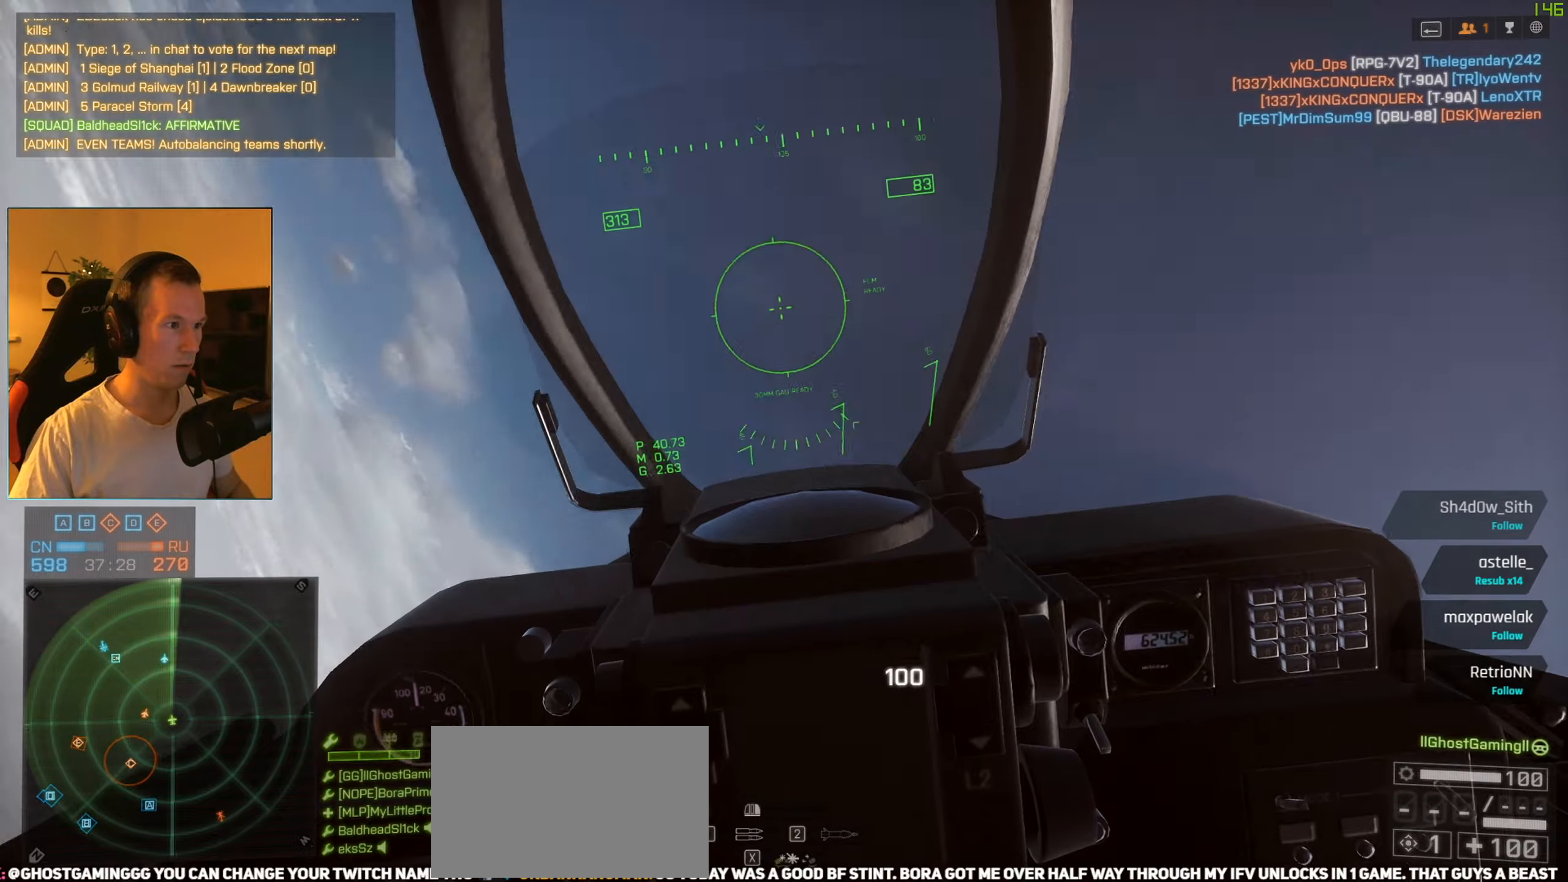
{"keys": ["a", "space", "w"], "mouse": [], "events": [[300, "w", "down"], [384, "c", "down"], [484, "c", "up"]]}
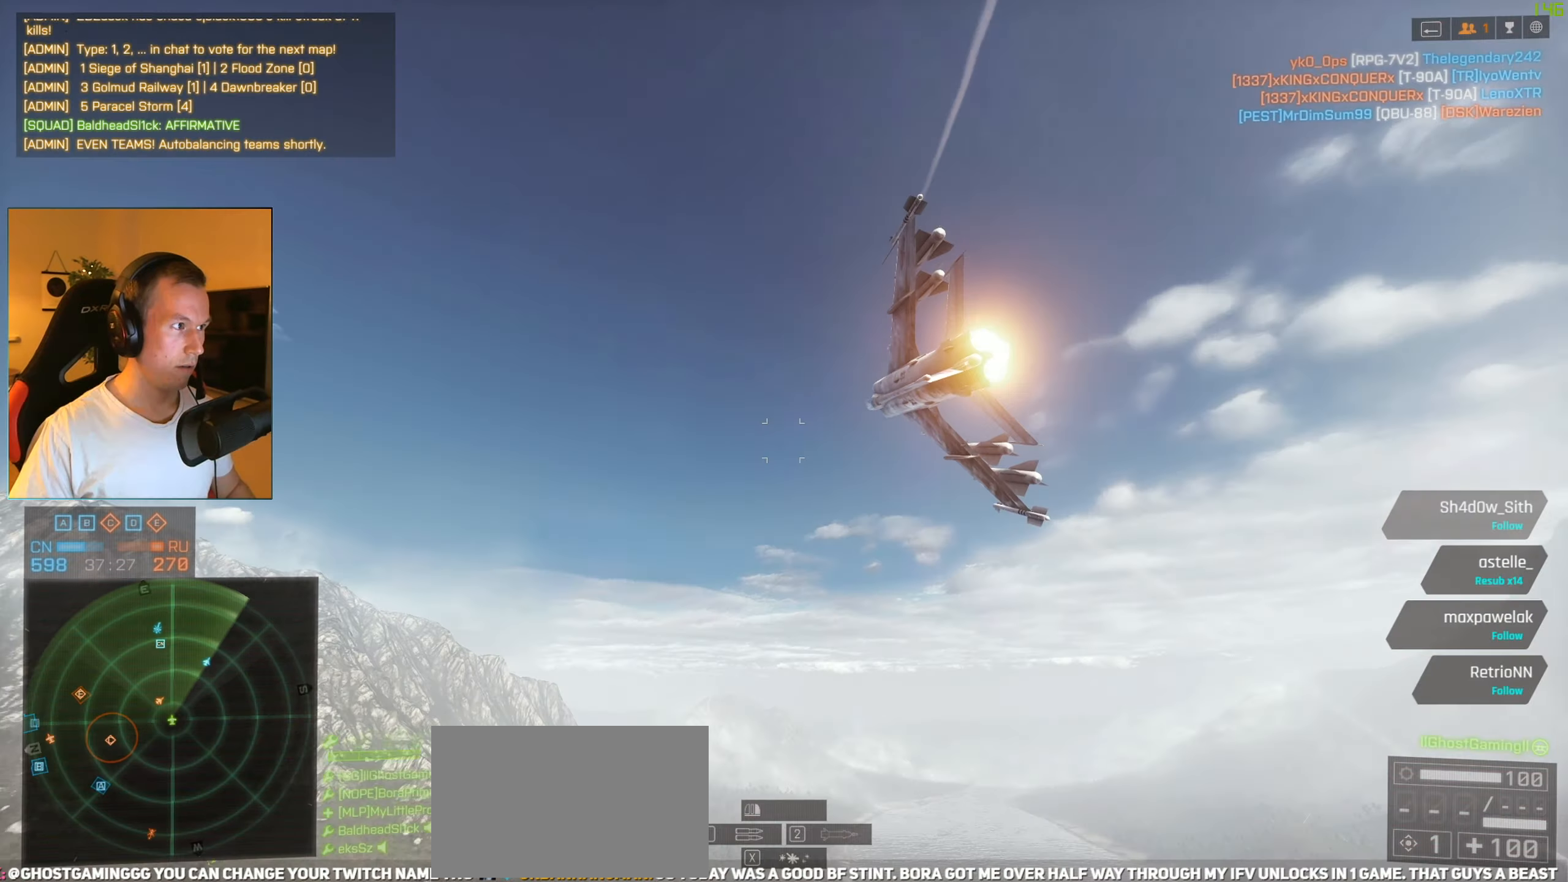
{"keys": ["a", "space", "w"], "mouse": [], "events": [[133, "w", "up"], [450, "w", "down"]]}
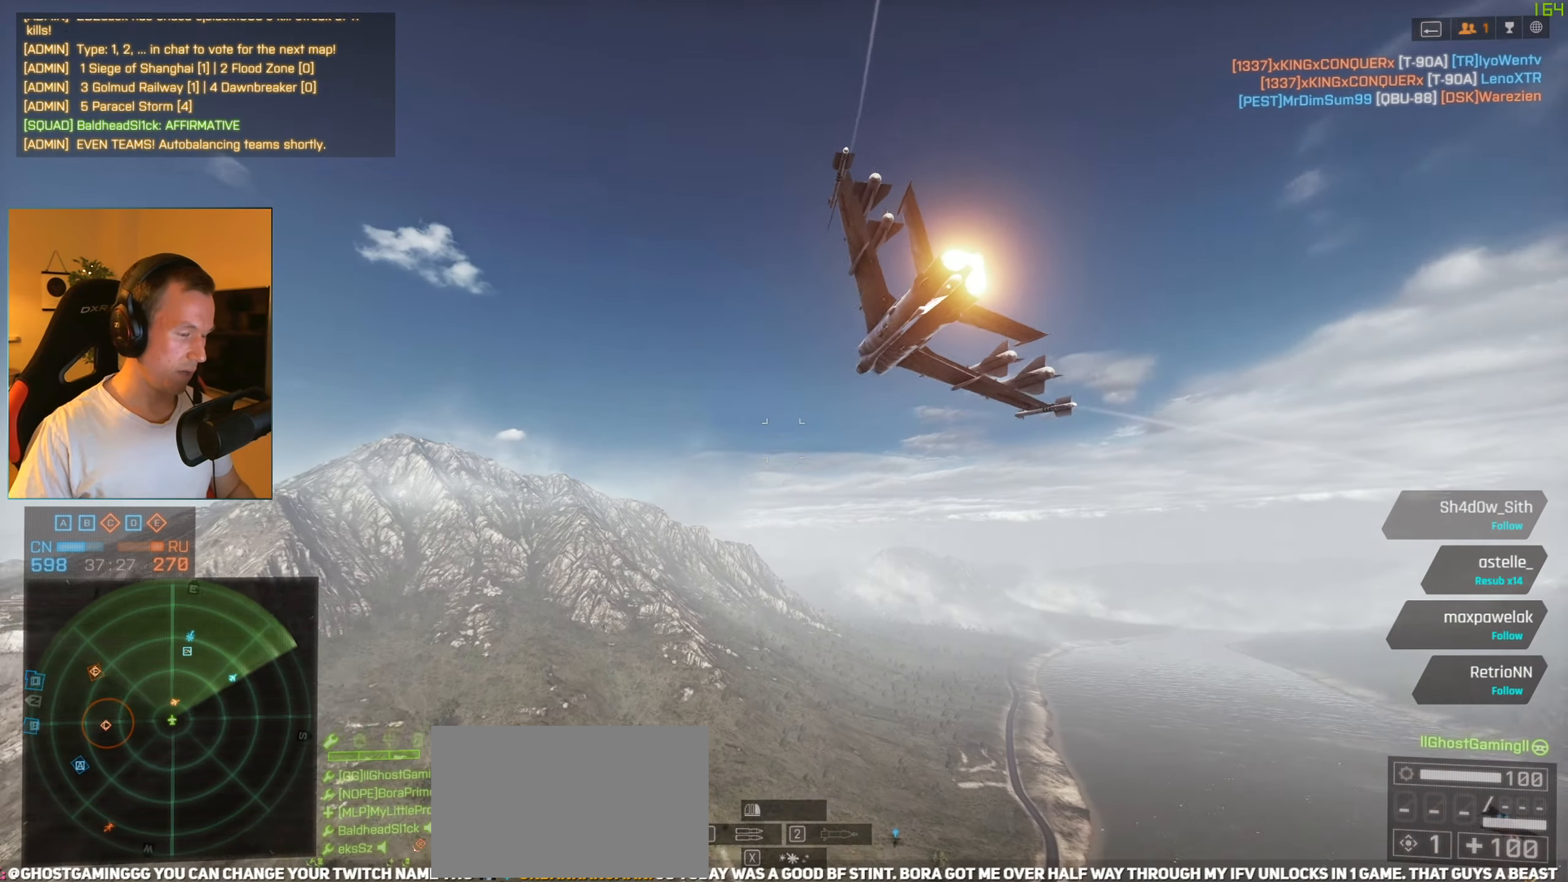
{"keys": ["a", "s", "space"], "mouse": [], "events": [[284, "w", "up"], [467, "s", "down"]]}
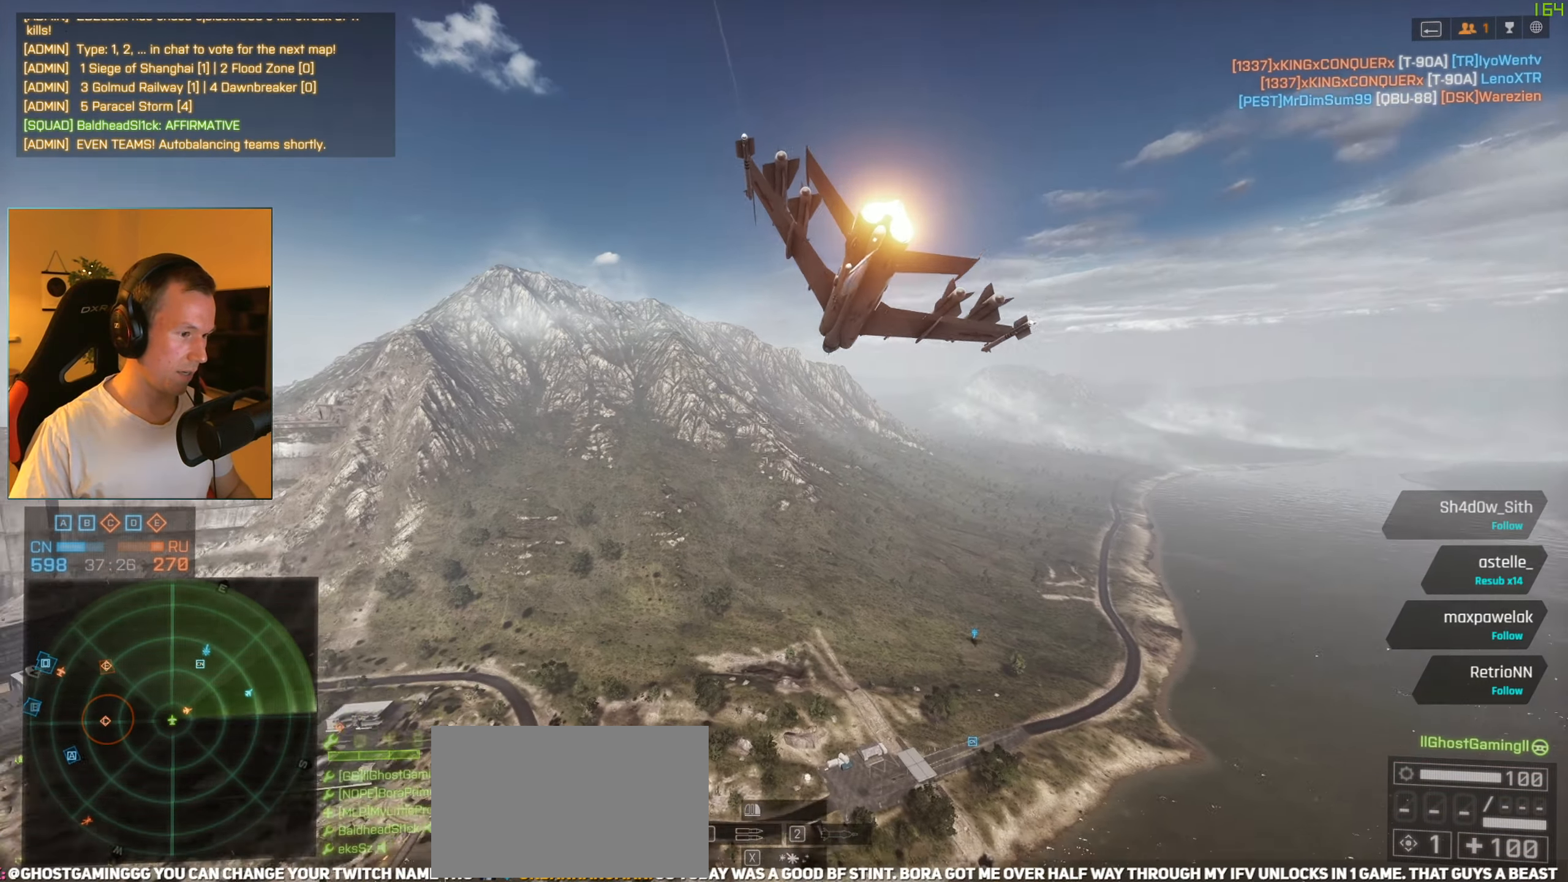
{"keys": ["a", "space"], "mouse": [], "events": [[483, "s", "up"]]}
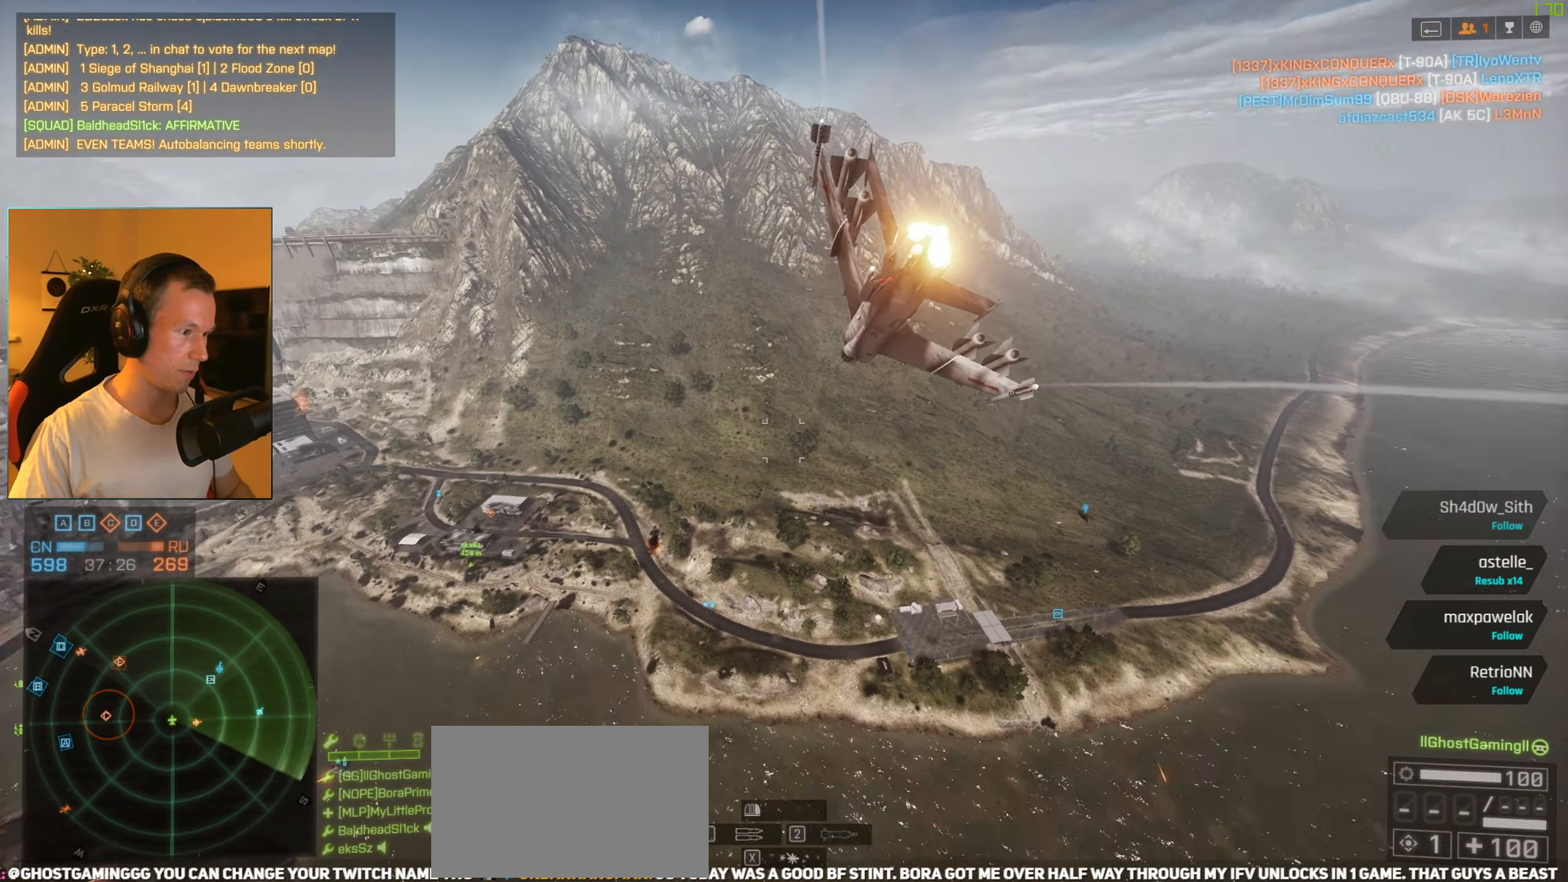
{"keys": ["a", "s", "space"], "mouse": [], "events": [[134, "s", "down"]]}
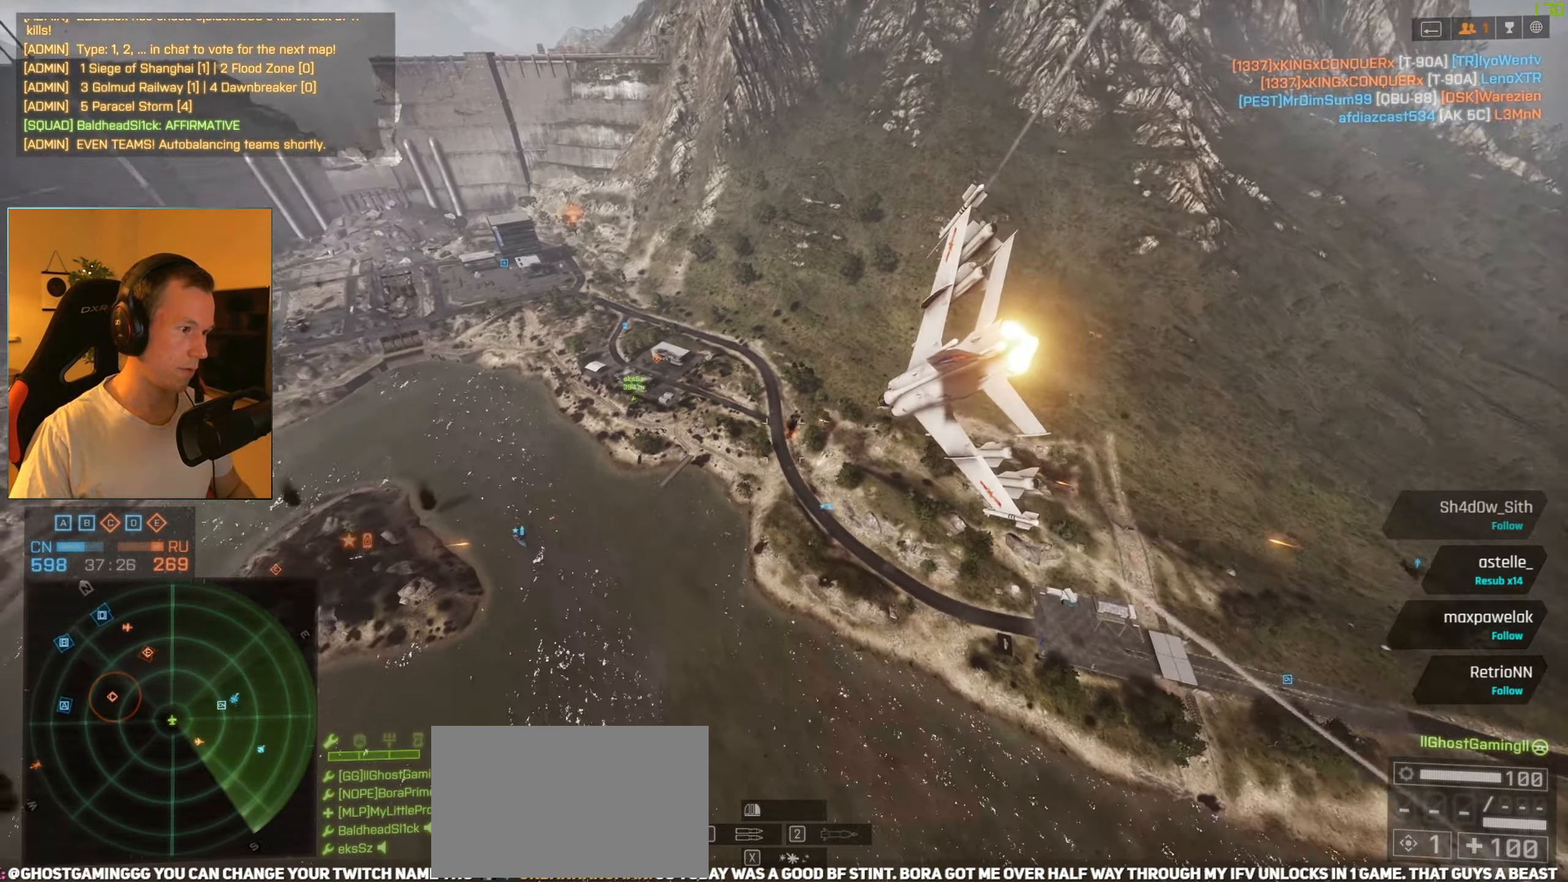
{"keys": ["a", "s", "space"], "mouse": [], "events": []}
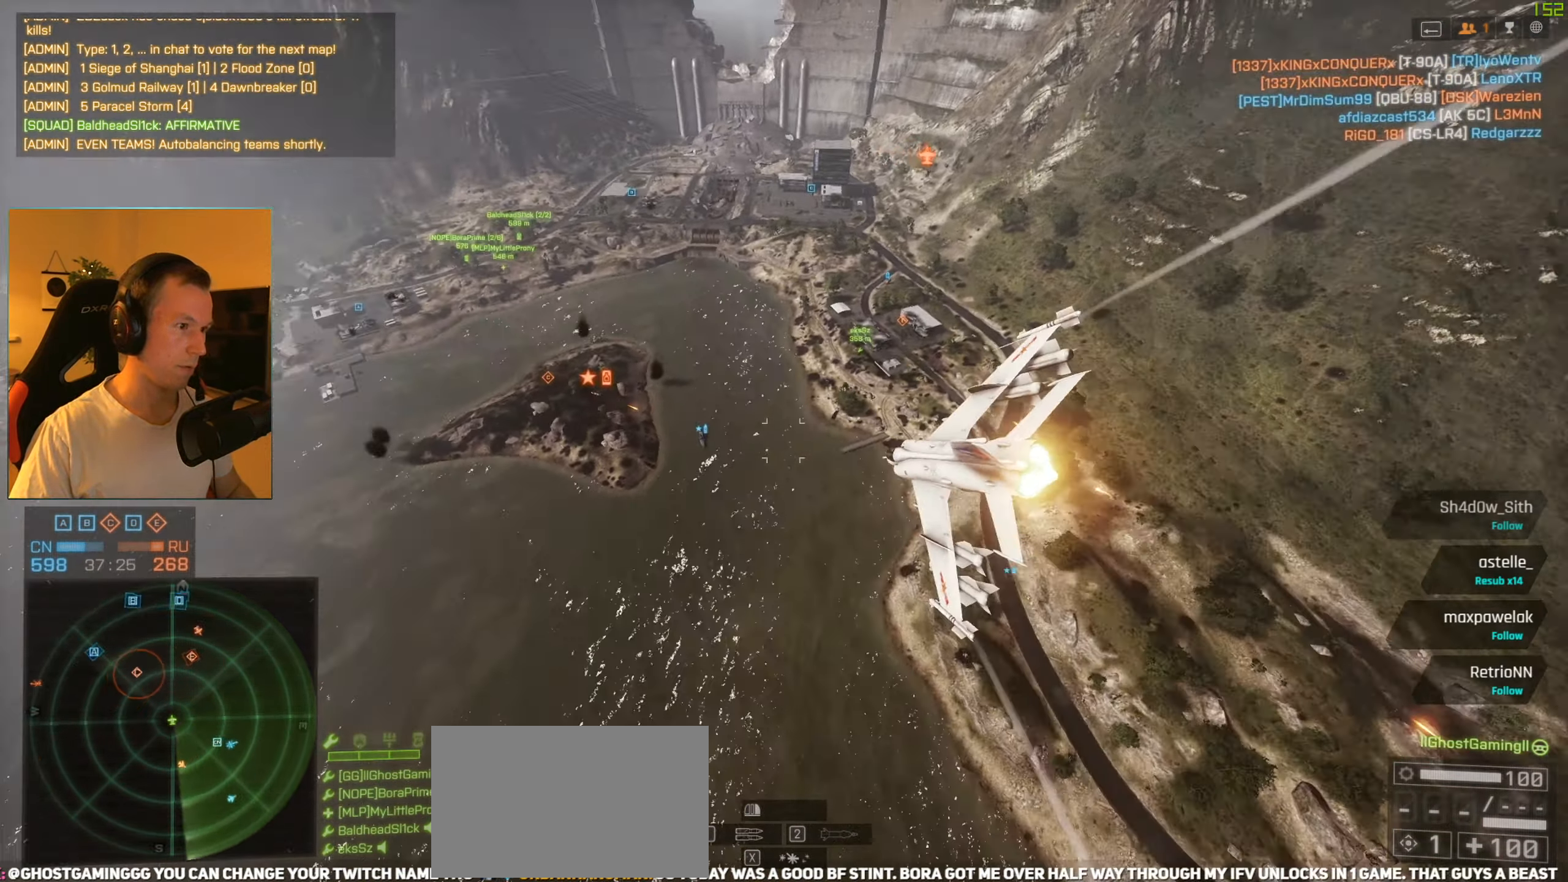
{"keys": ["s"], "mouse": [], "events": [[17, "c", "down"], [117, "c", "up"], [117, "space", "up"], [484, "a", "up"]]}
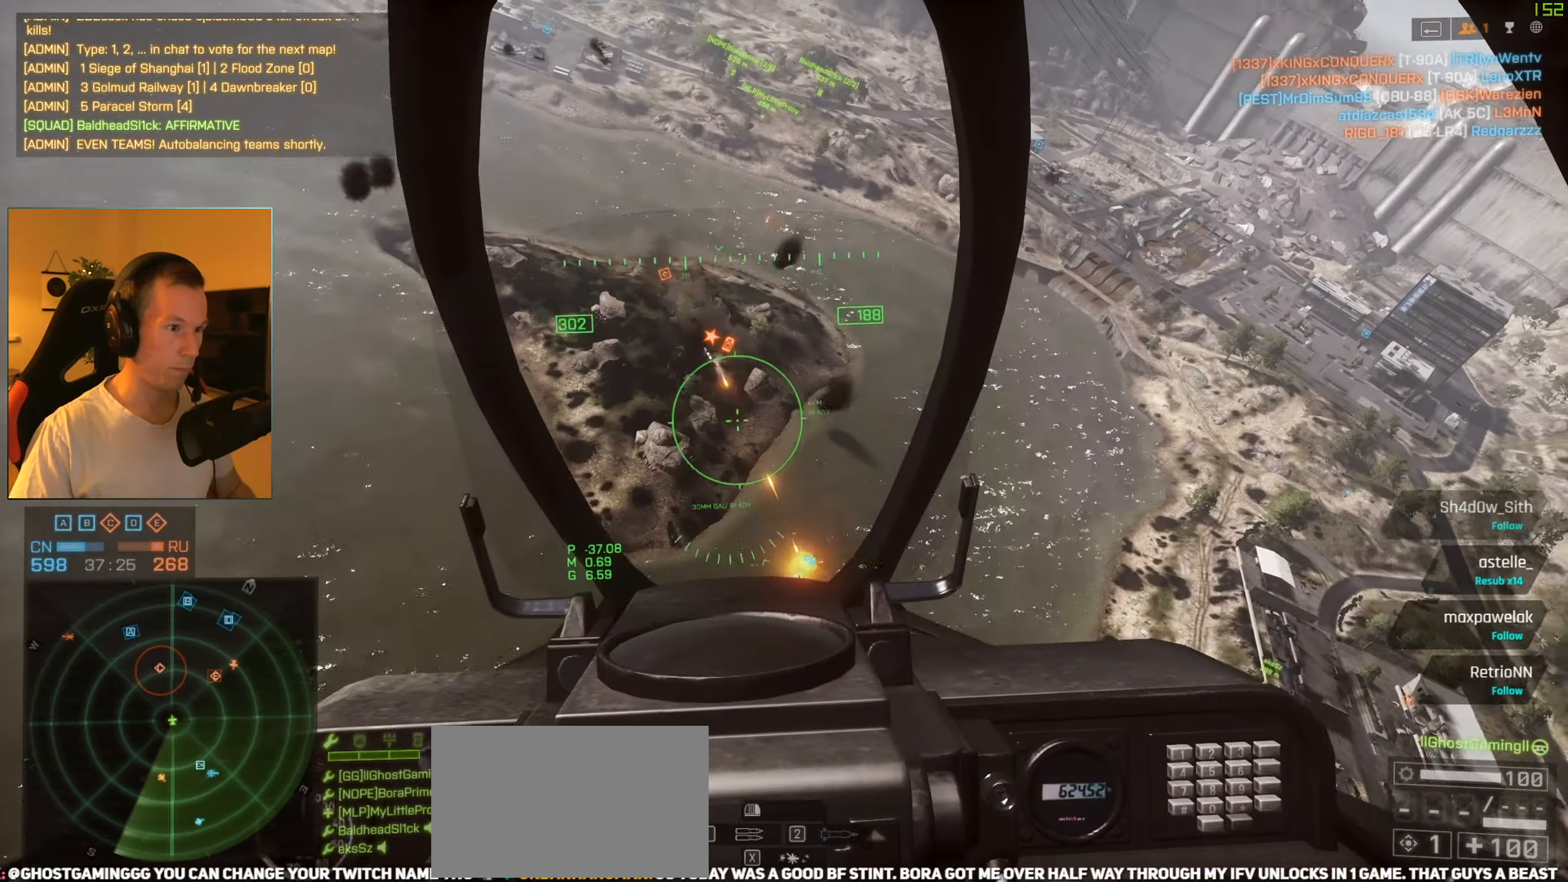
{"keys": ["s"], "mouse": [], "events": [[216, "a", "down"], [317, "a", "up"]]}
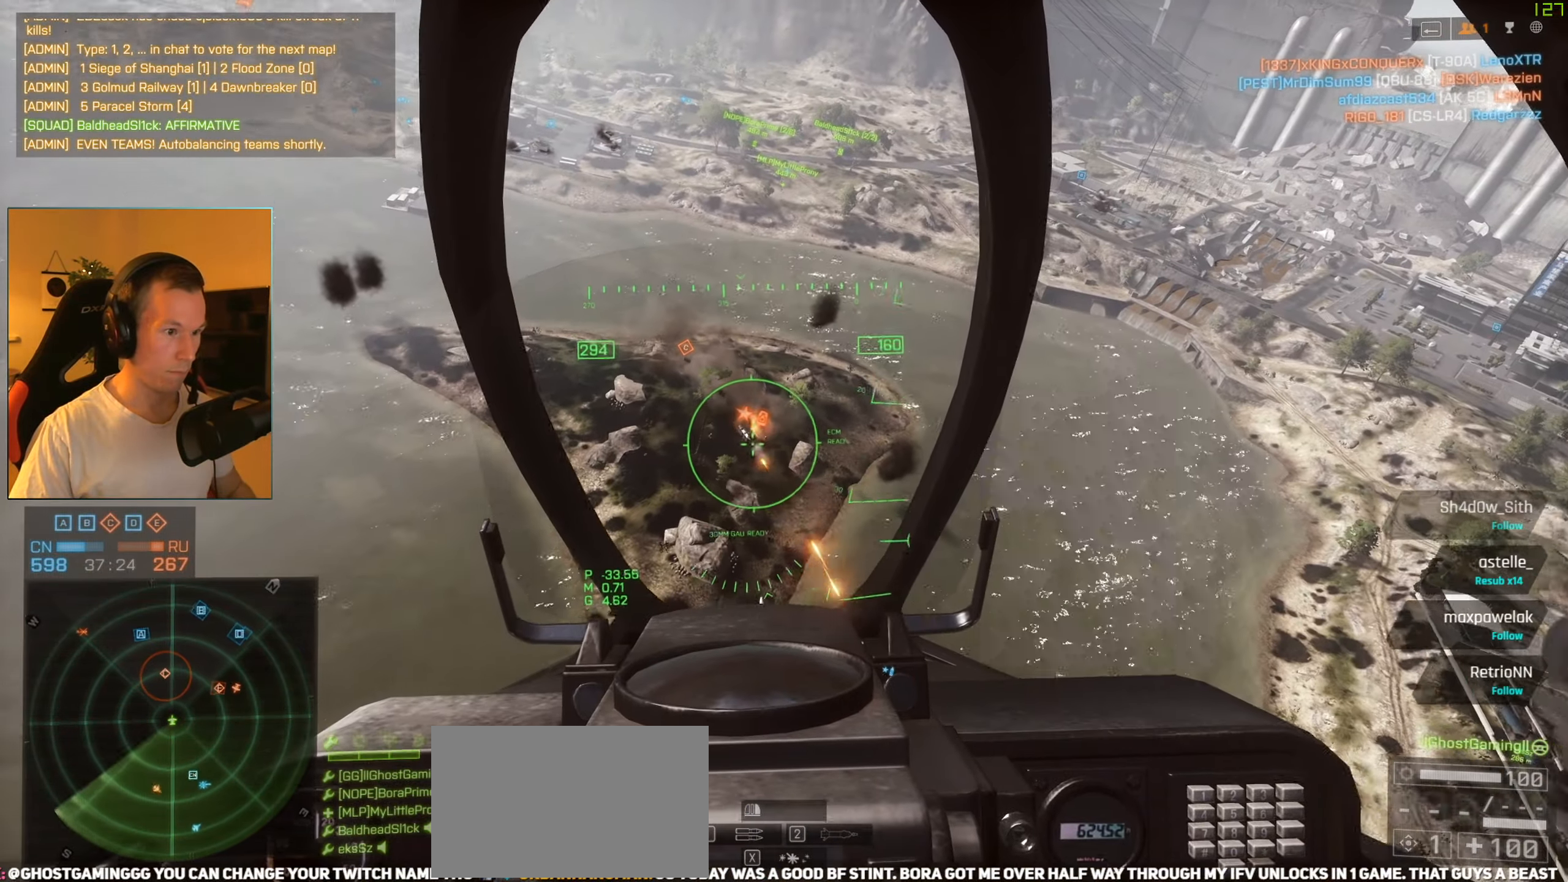
{"keys": ["s"], "mouse": ["left"], "events": [[33, "mouse_left", "down"], [117, "a", "down"], [217, "a", "up"], [451, "d", "down"], [501, "d", "up"]]}
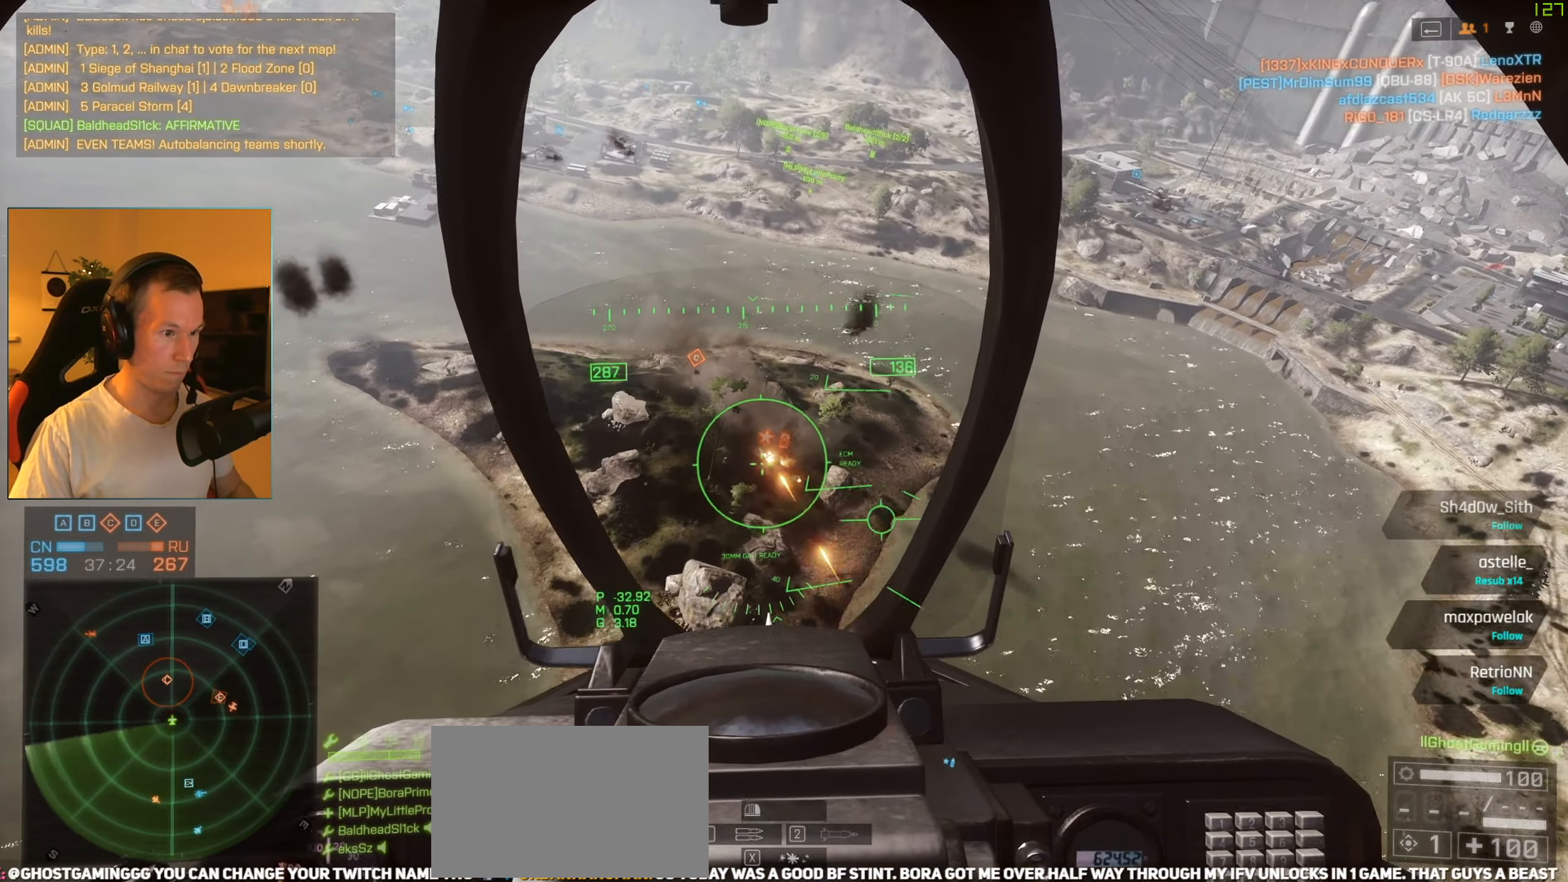
{"keys": ["s"], "mouse": ["left"], "events": [[333, "a", "down"], [417, "a", "up"]]}
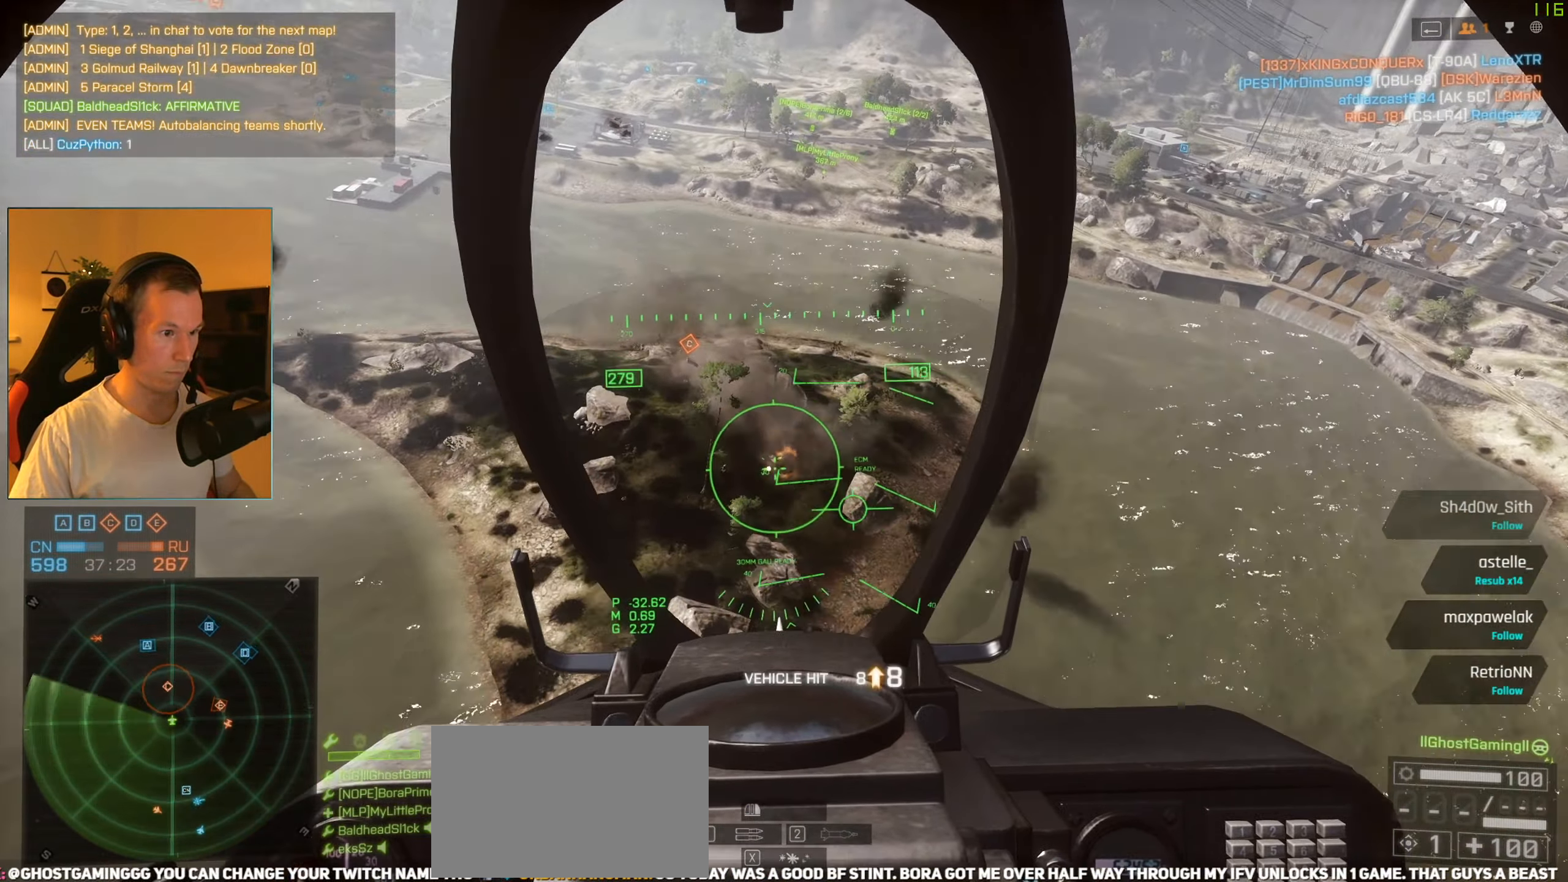
{"keys": ["s"], "mouse": ["left"], "events": [[149, "d", "down"], [200, "d", "up"]]}
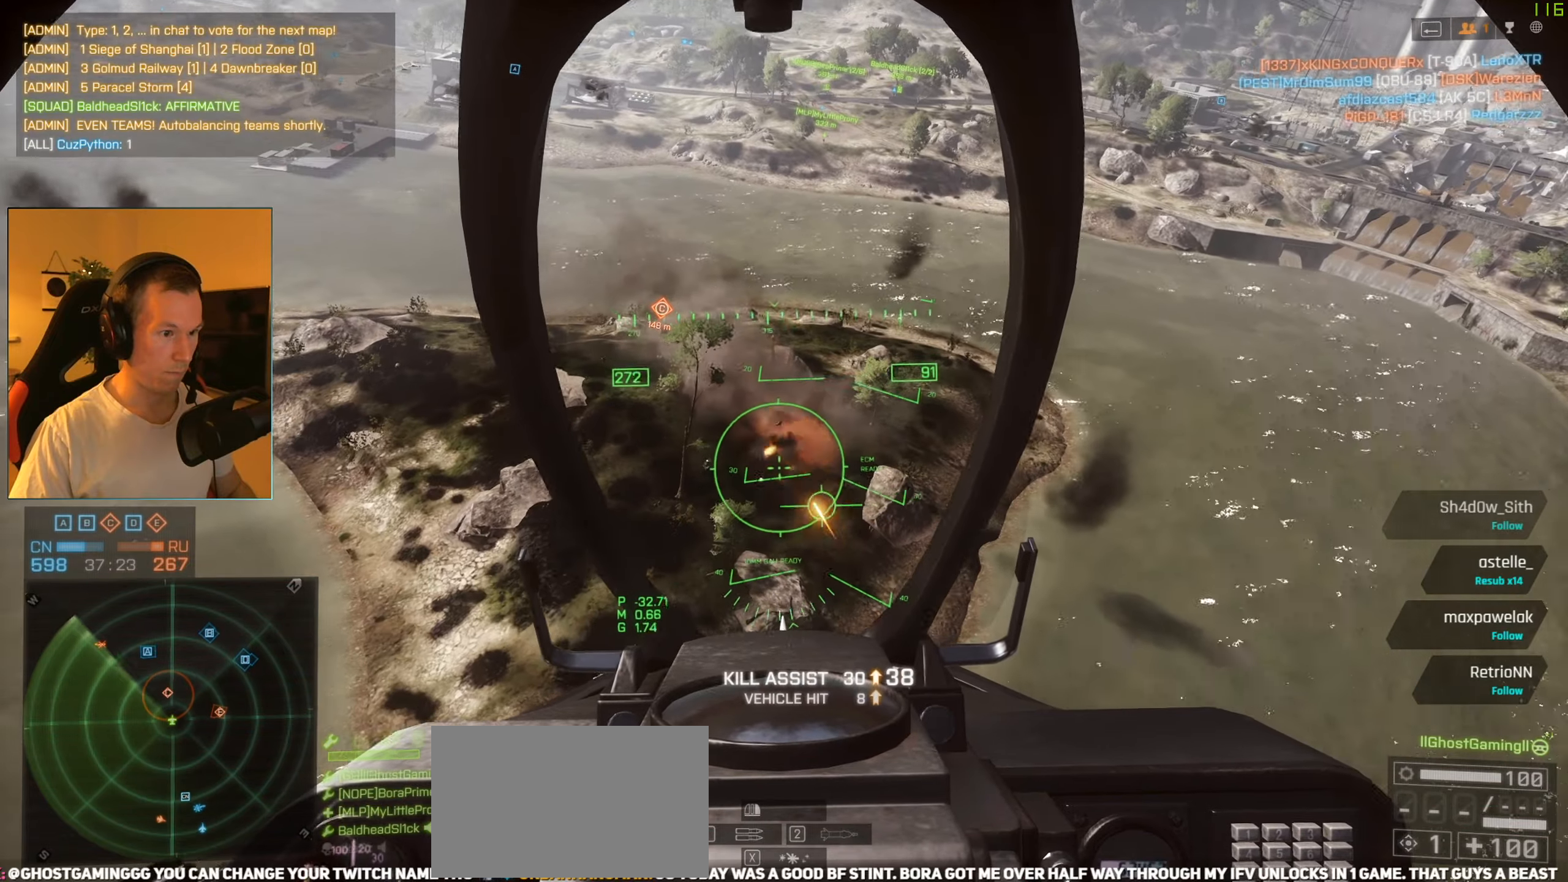
{"keys": ["c", "space"], "mouse": [], "events": [[33, "a", "down"], [117, "a", "up"], [267, "mouse_left", "up"], [267, "space", "down"], [350, "s", "up"], [450, "c", "down"]]}
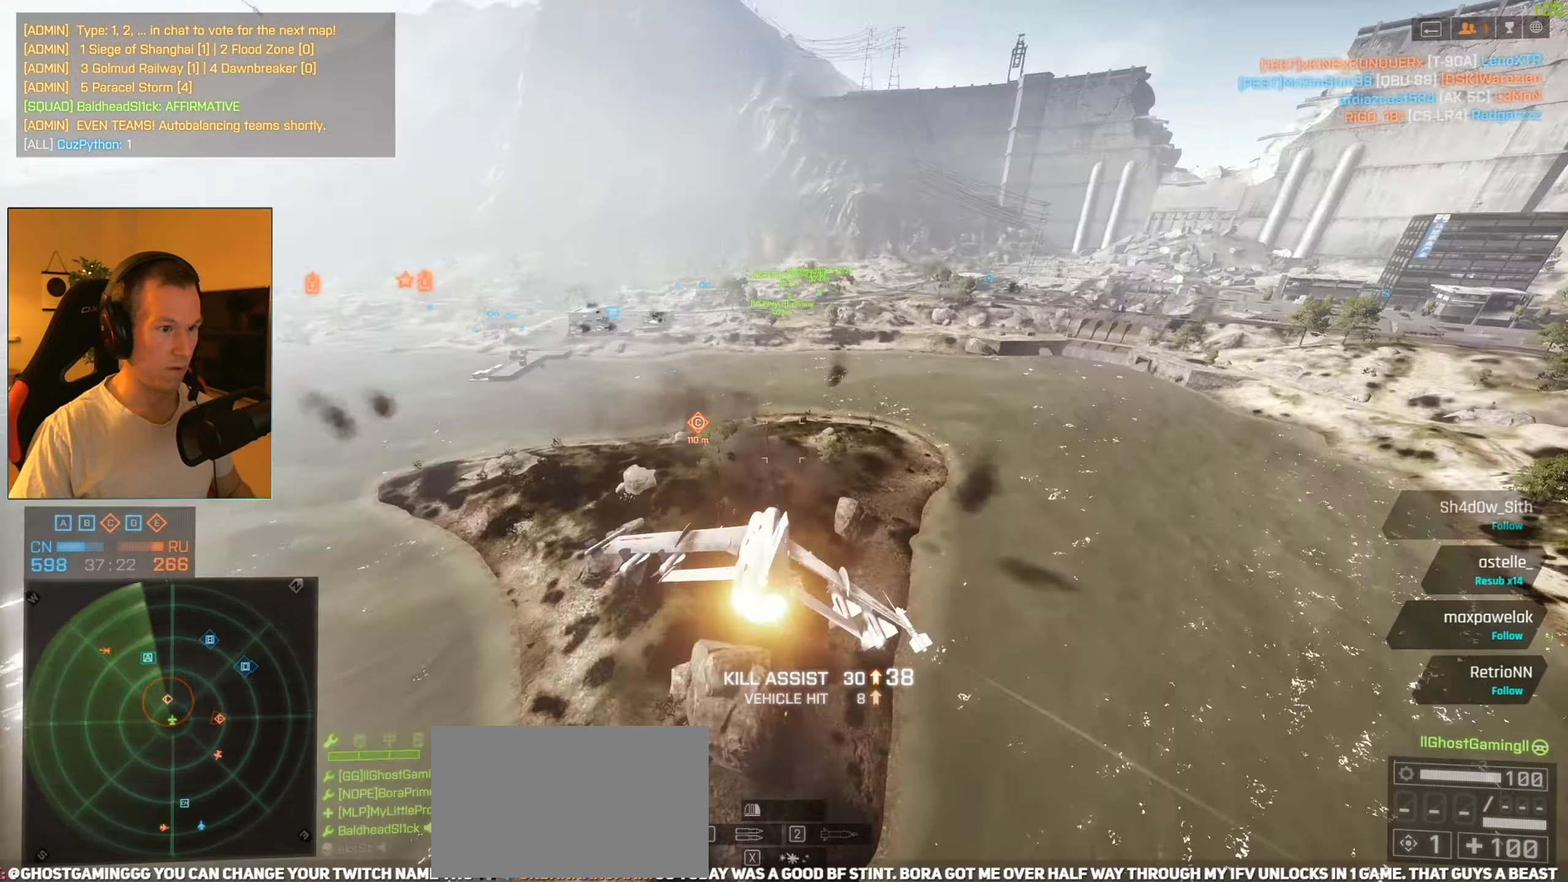
{"keys": ["d", "space", "w"], "mouse": [], "events": [[50, "c", "up"], [134, "d", "down"], [184, "w", "down"]]}
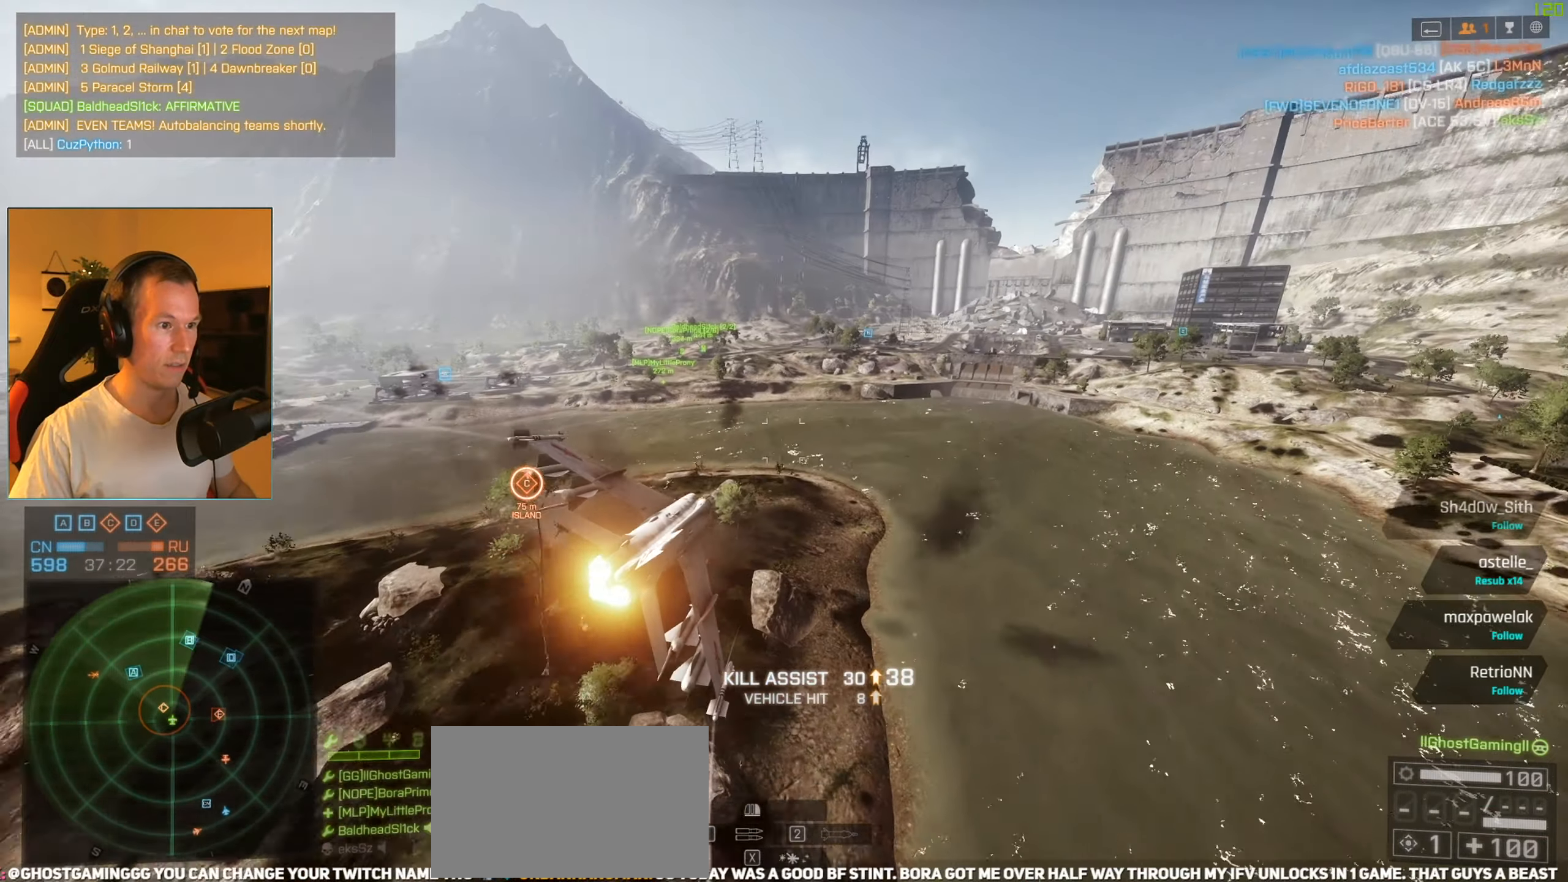
{"keys": ["d", "space"], "mouse": [], "events": [[250, "w", "up"], [384, "s", "down"], [484, "s", "up"]]}